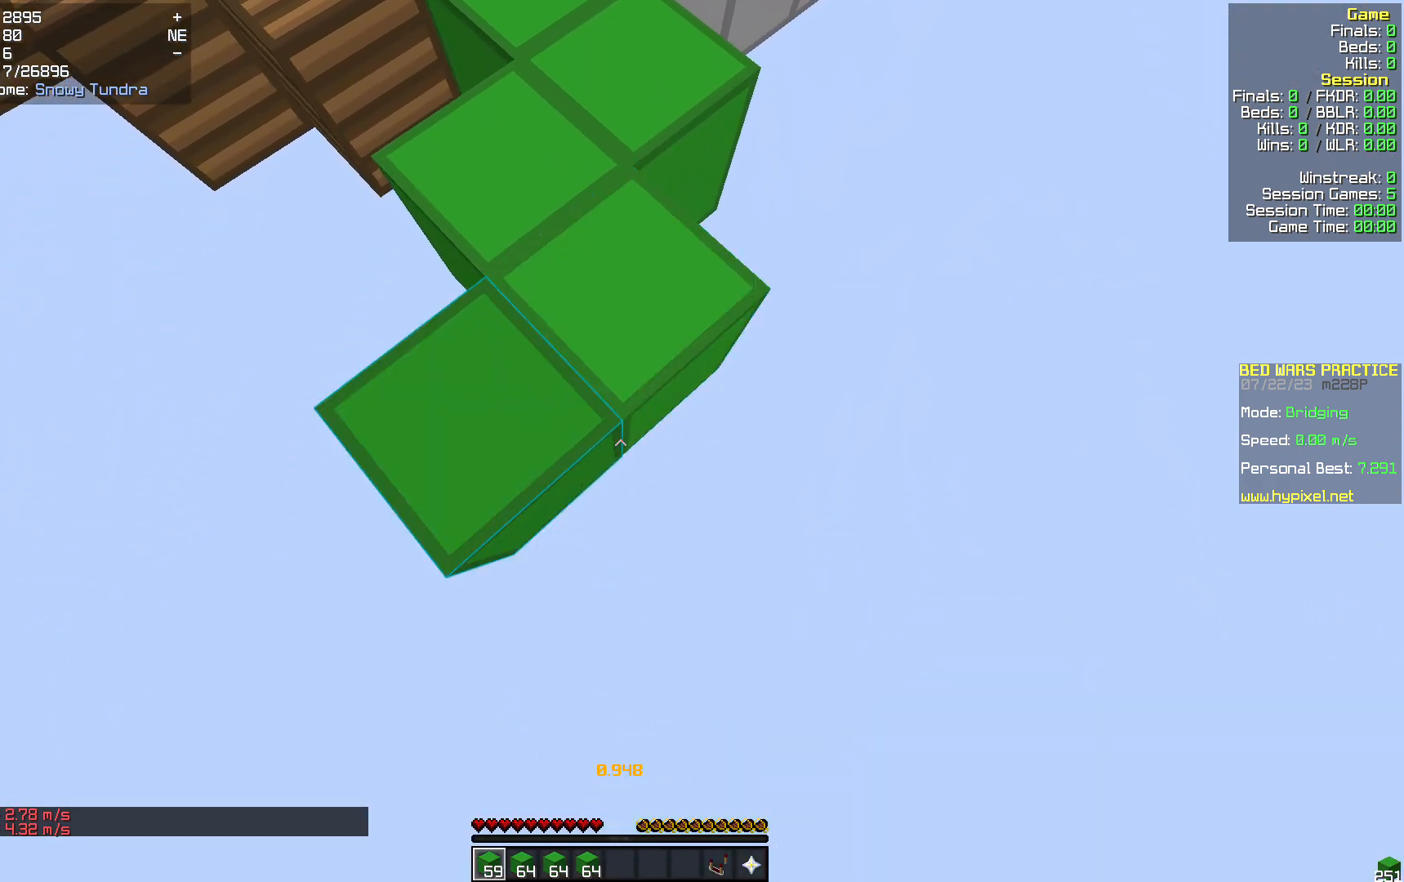
Gameplay with keyboard and mouse; each line is a JSON object with the keys and mouse buttons held at the frame after it. "events" lists presses ("down") and releases ("up") of "a", "d", "s", "w", "mouse_left" and "mouse_right" between this image and that frame as [ms after this image, input, new state], when the widget could be followed in between. "mouse_left", "mouse_right" = the "left", "right" buttons of the "mouse" list. No other keys are recorded. Fast repeated clicks can show as one long hold. Mouse movement is not recorded.
{"keys": ["s"], "mouse": [], "events": [[84, "mouse_right", "up"]]}
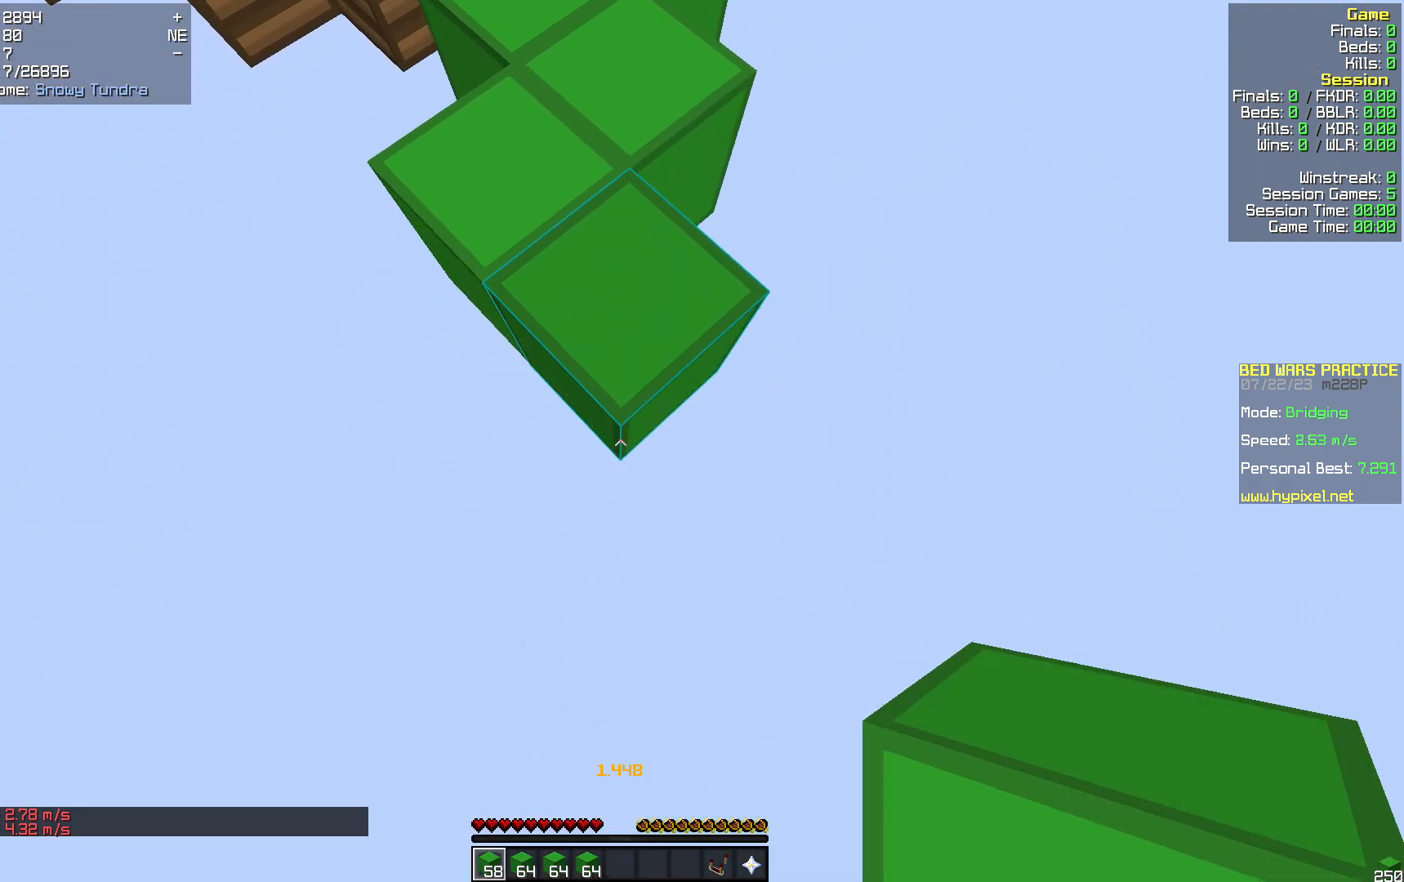
{"keys": ["s"], "mouse": [], "events": [[21, "mouse_right", "down"], [84, "mouse_right", "up"]]}
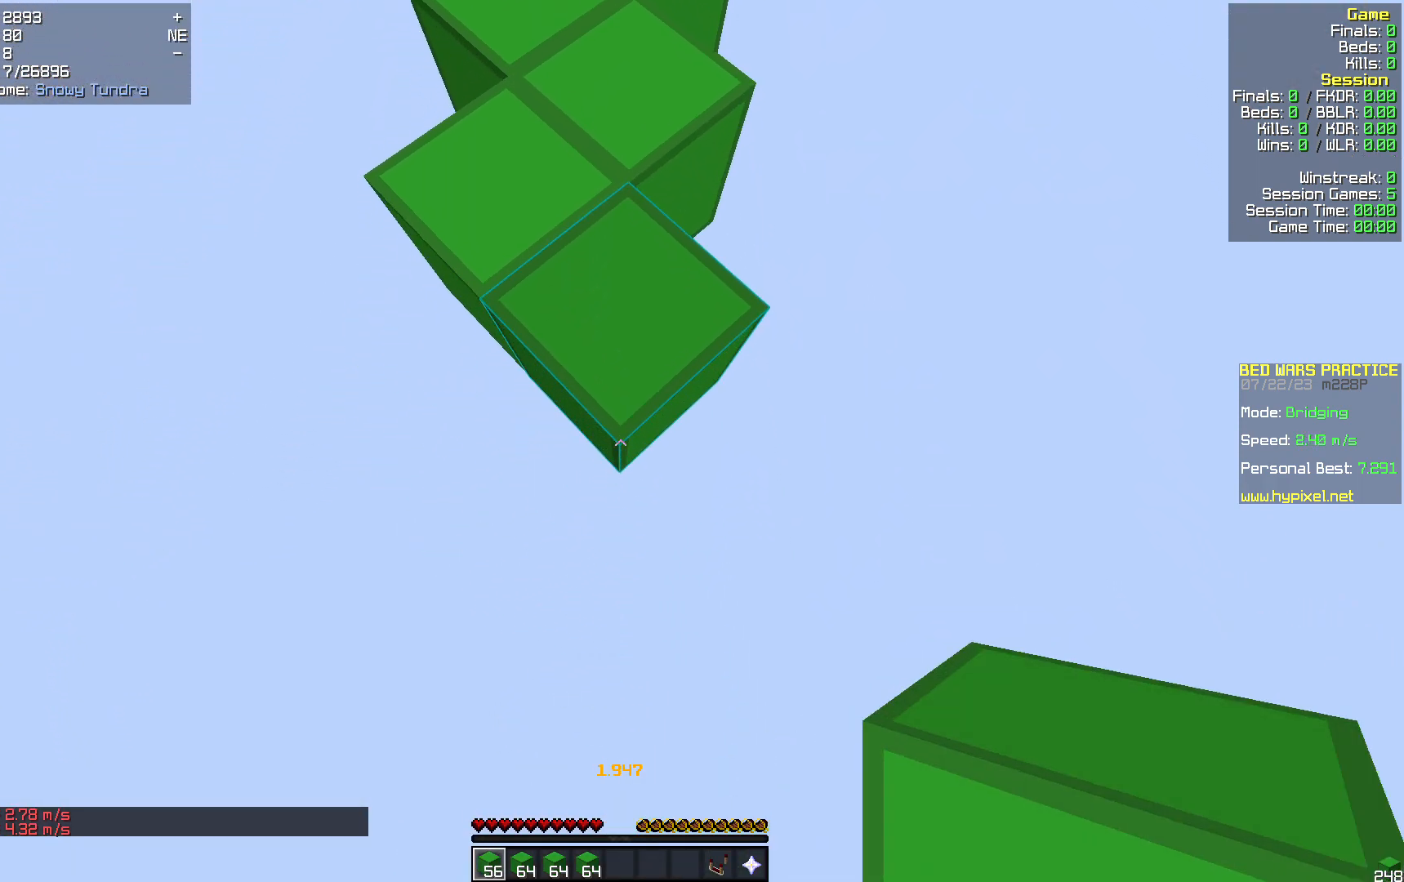
{"keys": ["s"], "mouse": [], "events": [[84, "mouse_right", "down"], [168, "mouse_right", "up"]]}
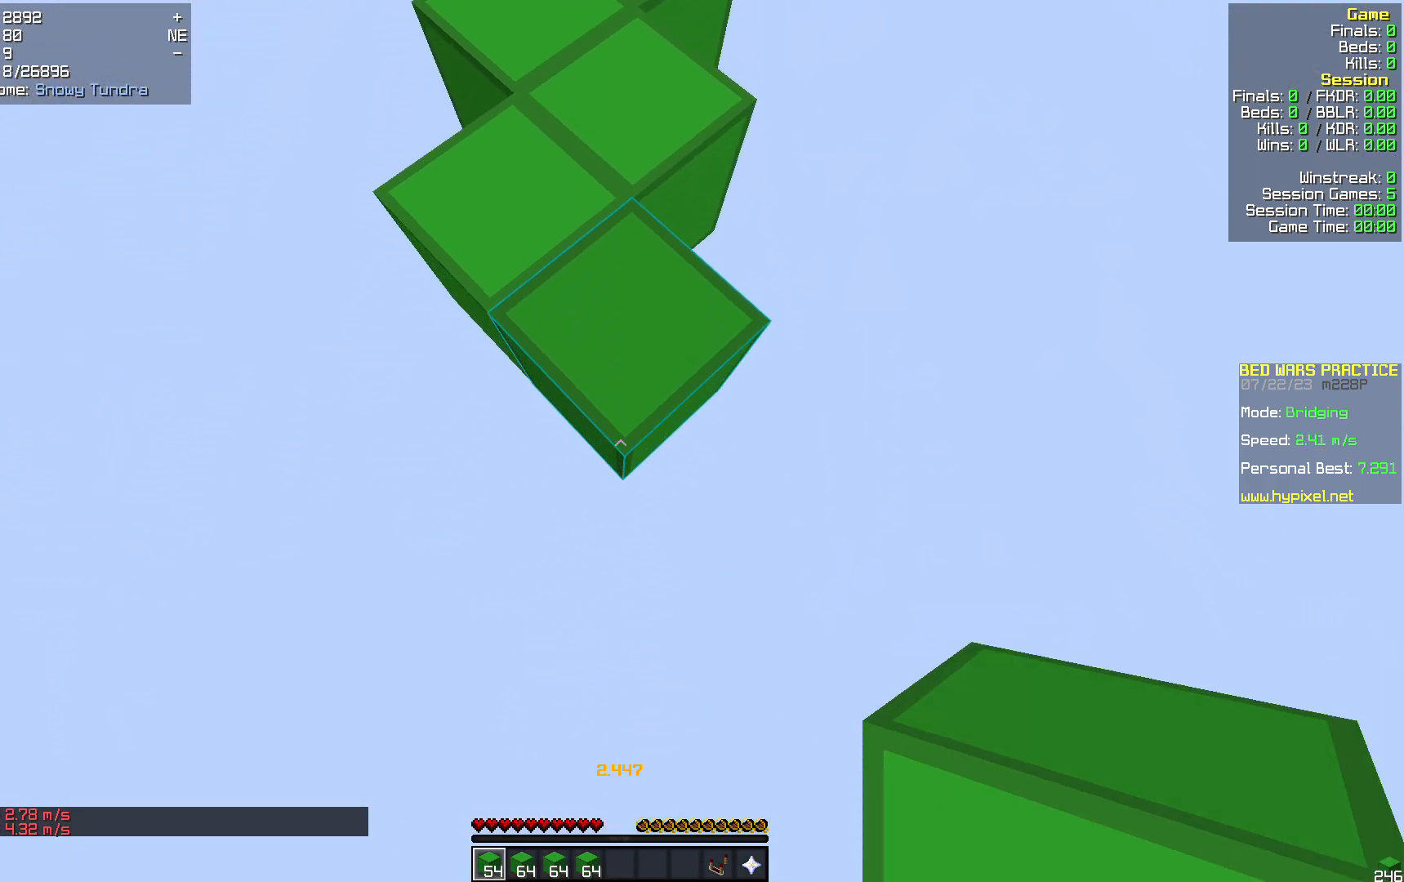
{"keys": ["s"], "mouse": [], "events": [[104, "mouse_right", "down"], [167, "mouse_right", "up"]]}
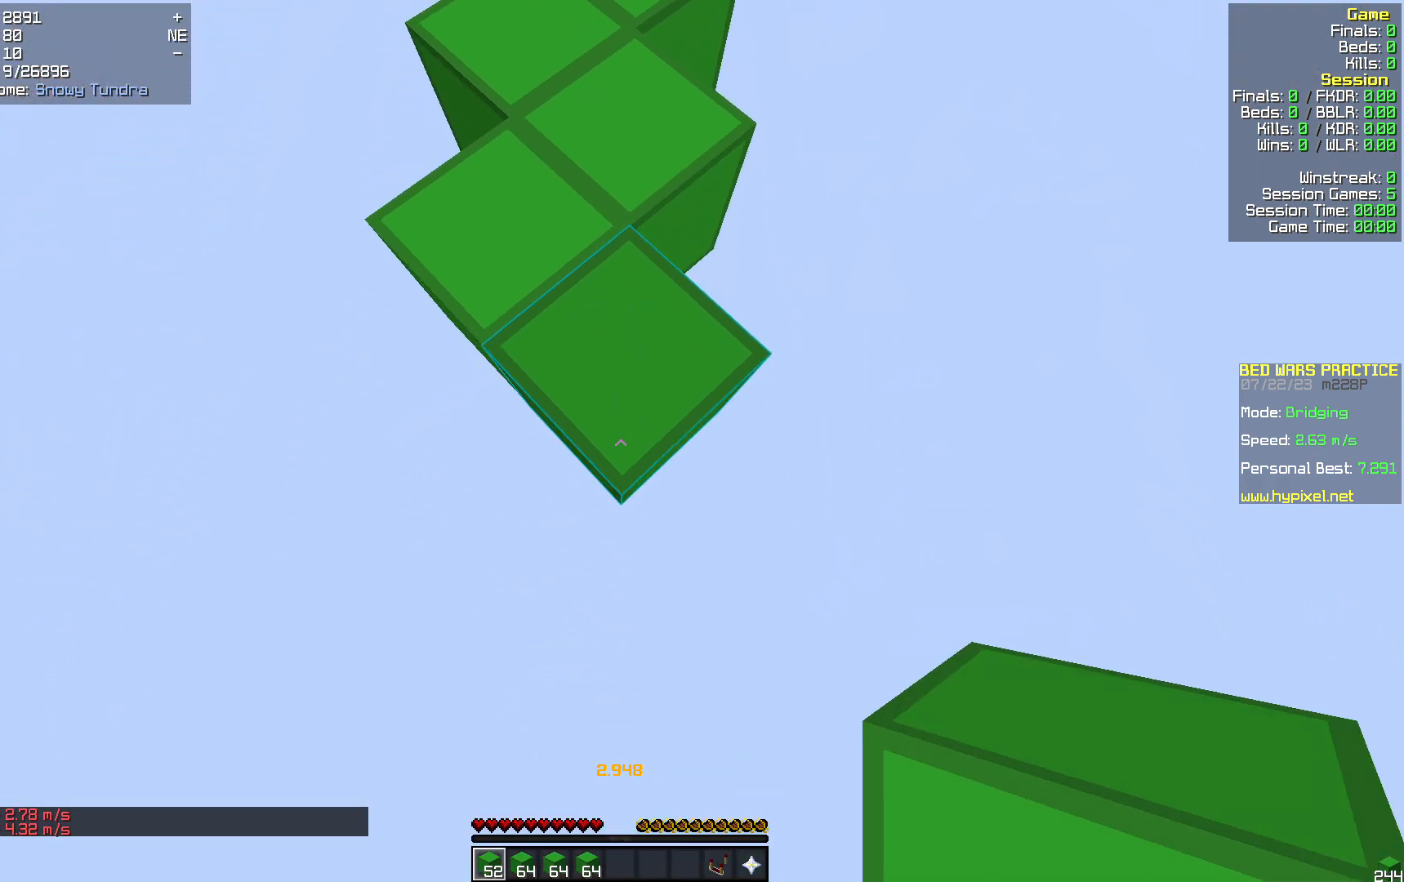
{"keys": ["s"], "mouse": [], "events": [[146, "mouse_right", "down"], [230, "mouse_right", "up"]]}
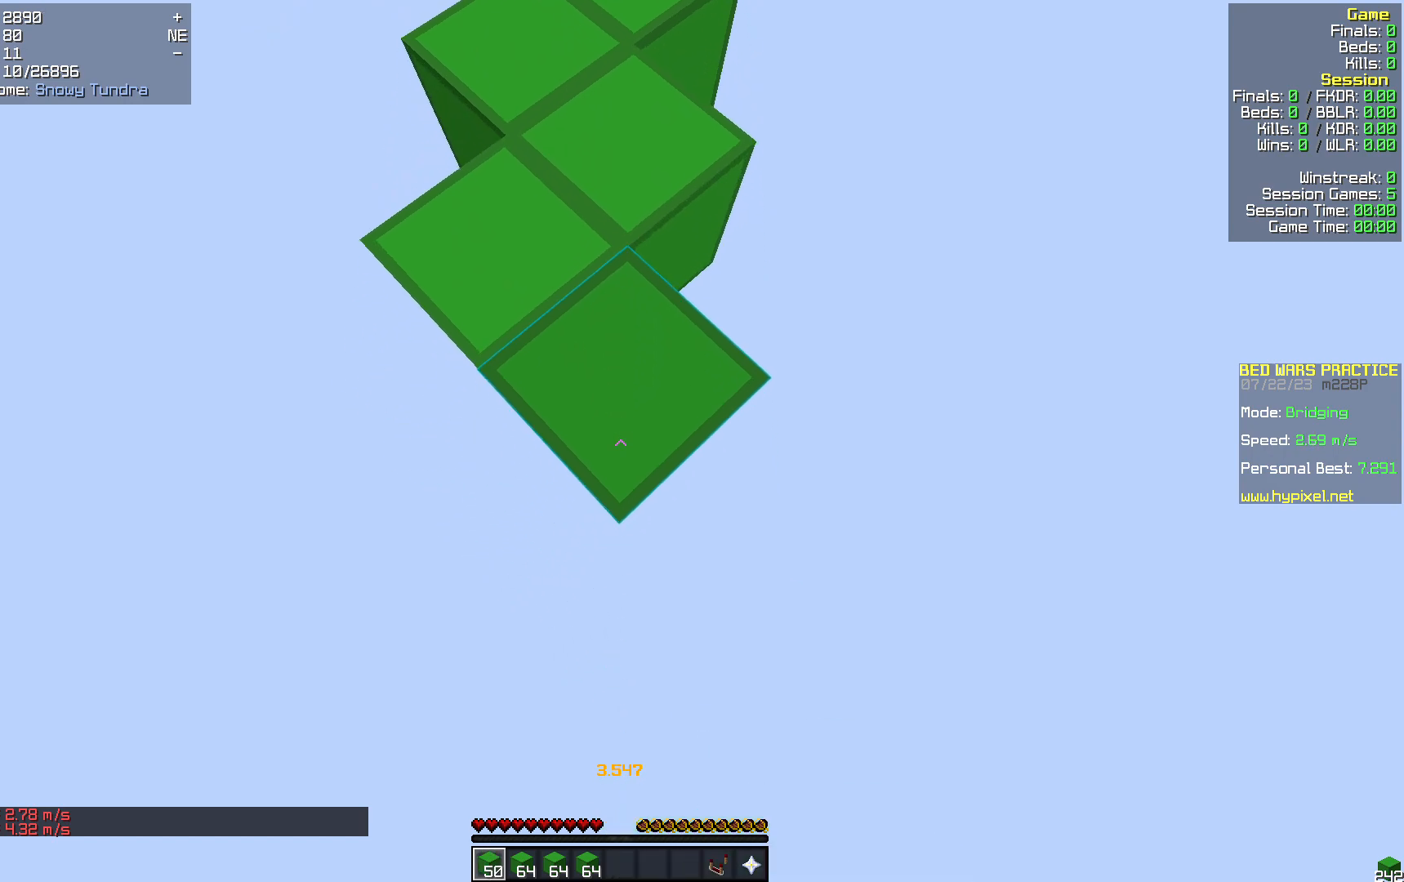
{"keys": ["s"], "mouse": [], "events": []}
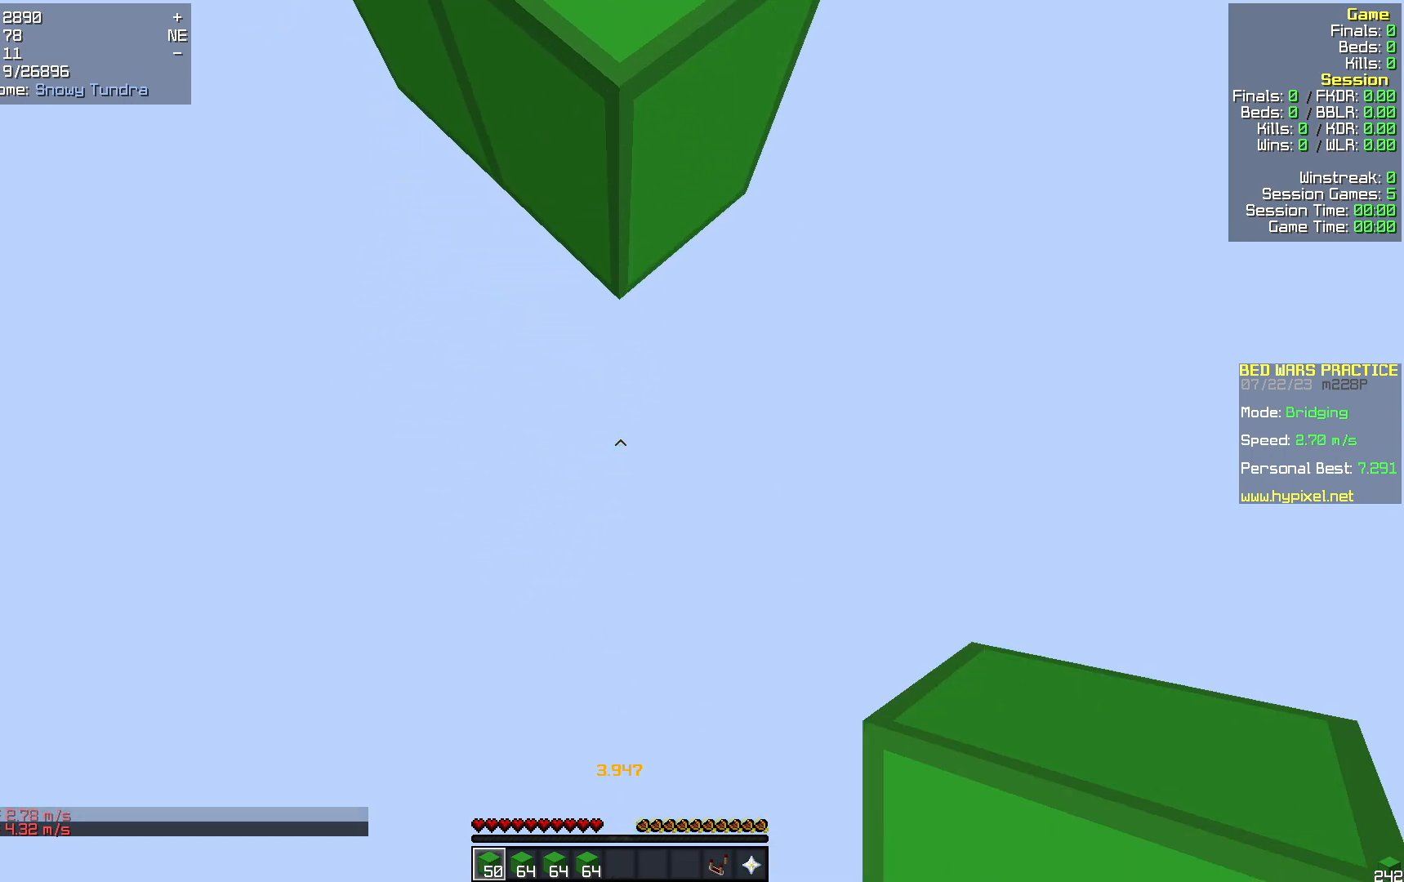
{"keys": ["d", "w"], "mouse": [], "events": [[83, "s", "up"], [188, "w", "down"], [209, "mouse_right", "down"], [313, "d", "down"], [355, "mouse_right", "up"]]}
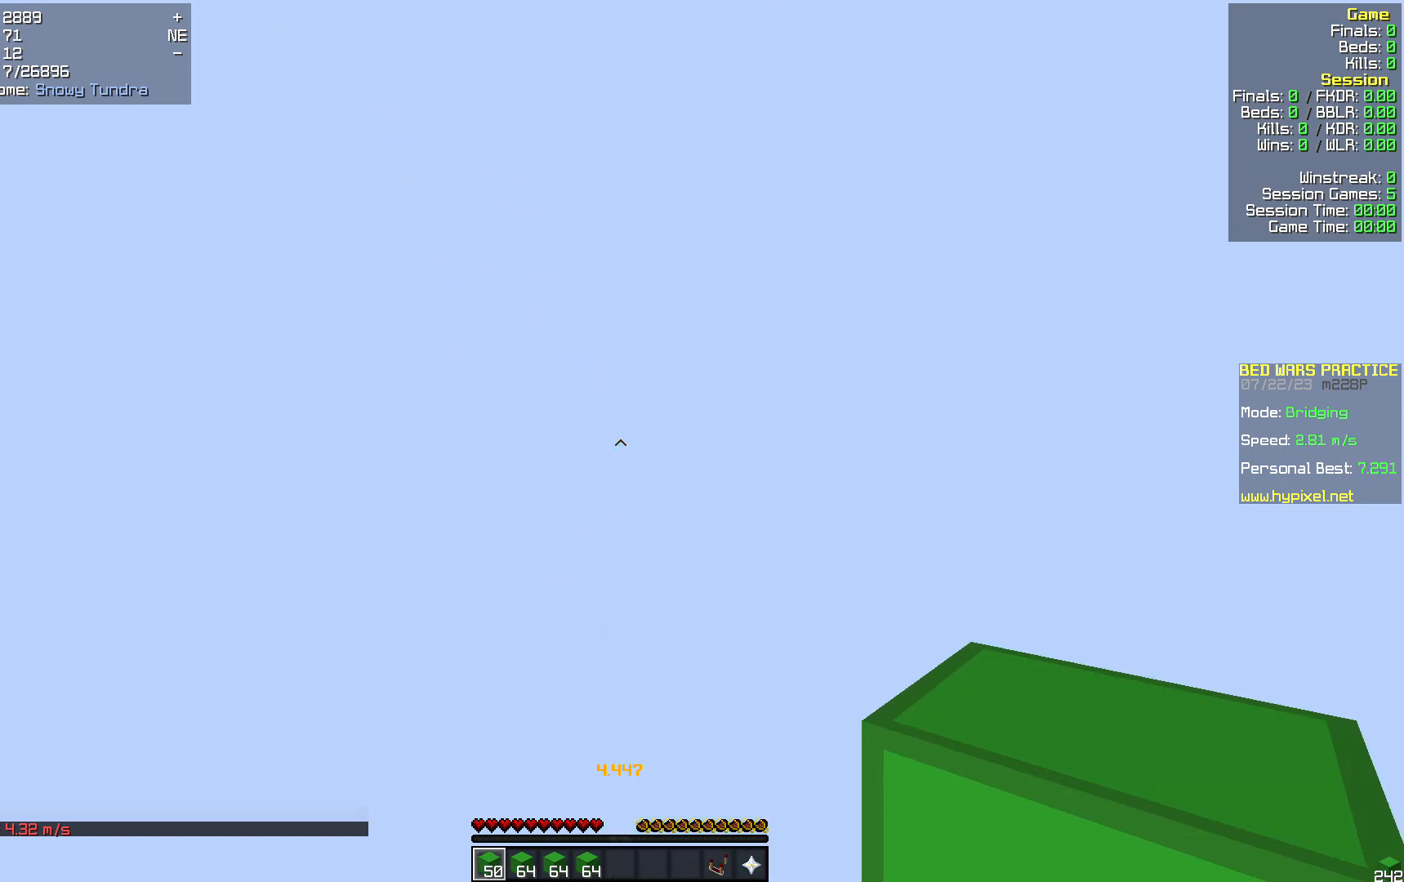
{"keys": ["d", "w"], "mouse": [], "events": []}
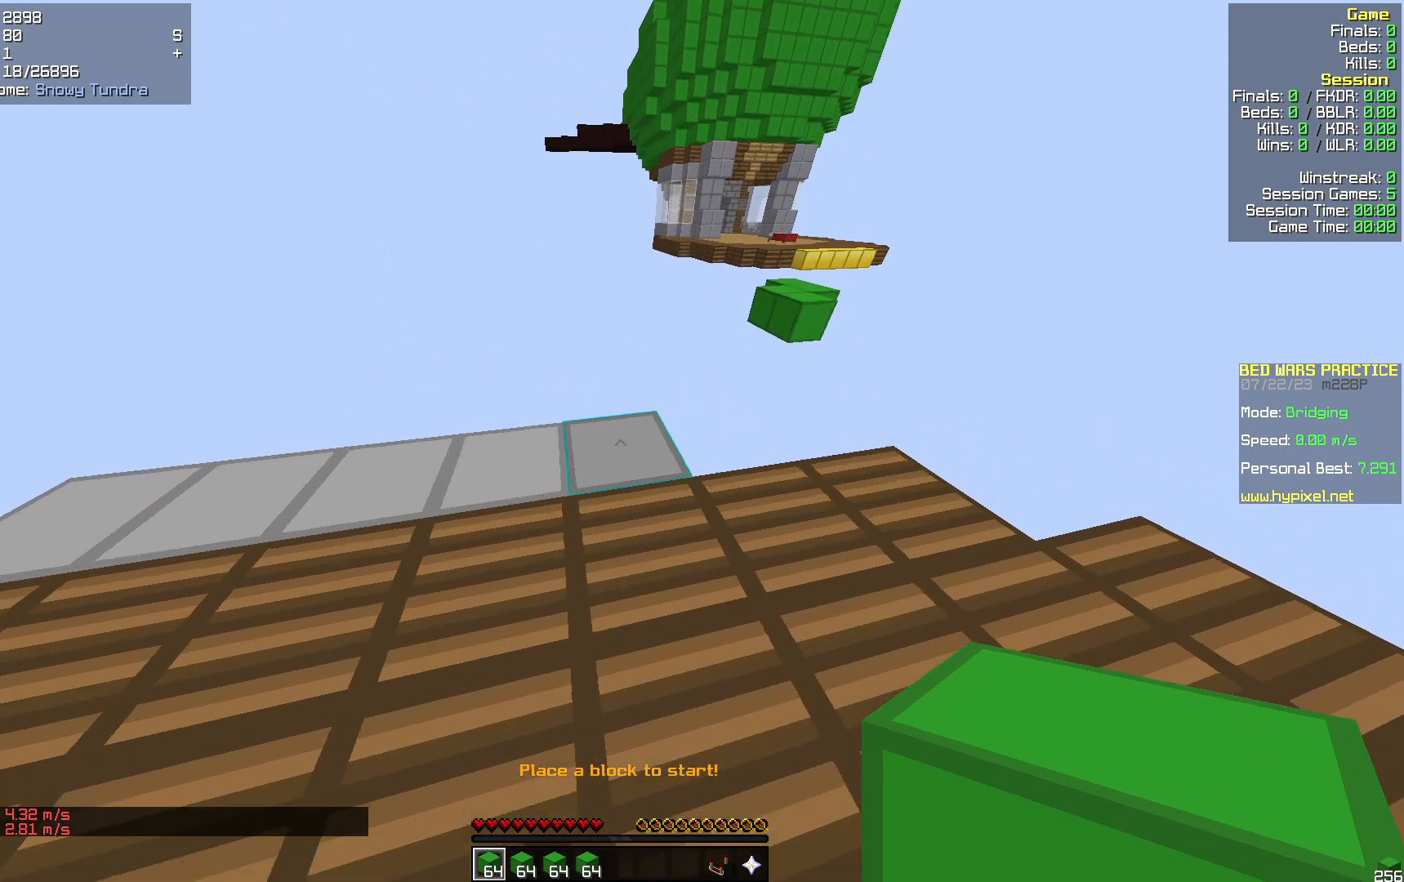
{"keys": ["d"], "mouse": [], "events": [[21, "d", "up"], [355, "d", "down"], [418, "w", "up"]]}
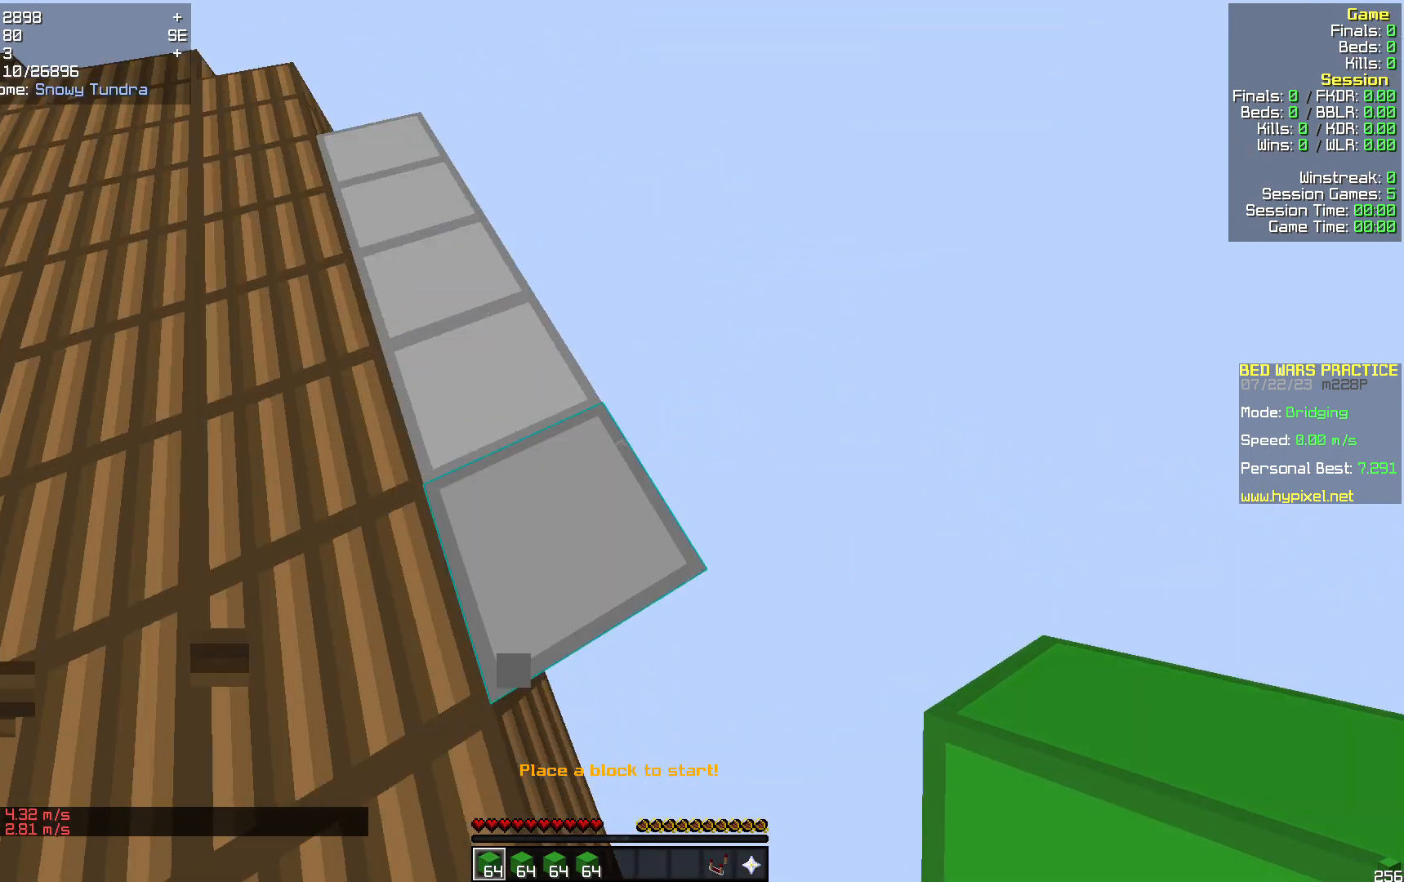
{"keys": ["d", "s"], "mouse": [], "events": [[84, "s", "down"], [251, "d", "up"], [397, "d", "down"]]}
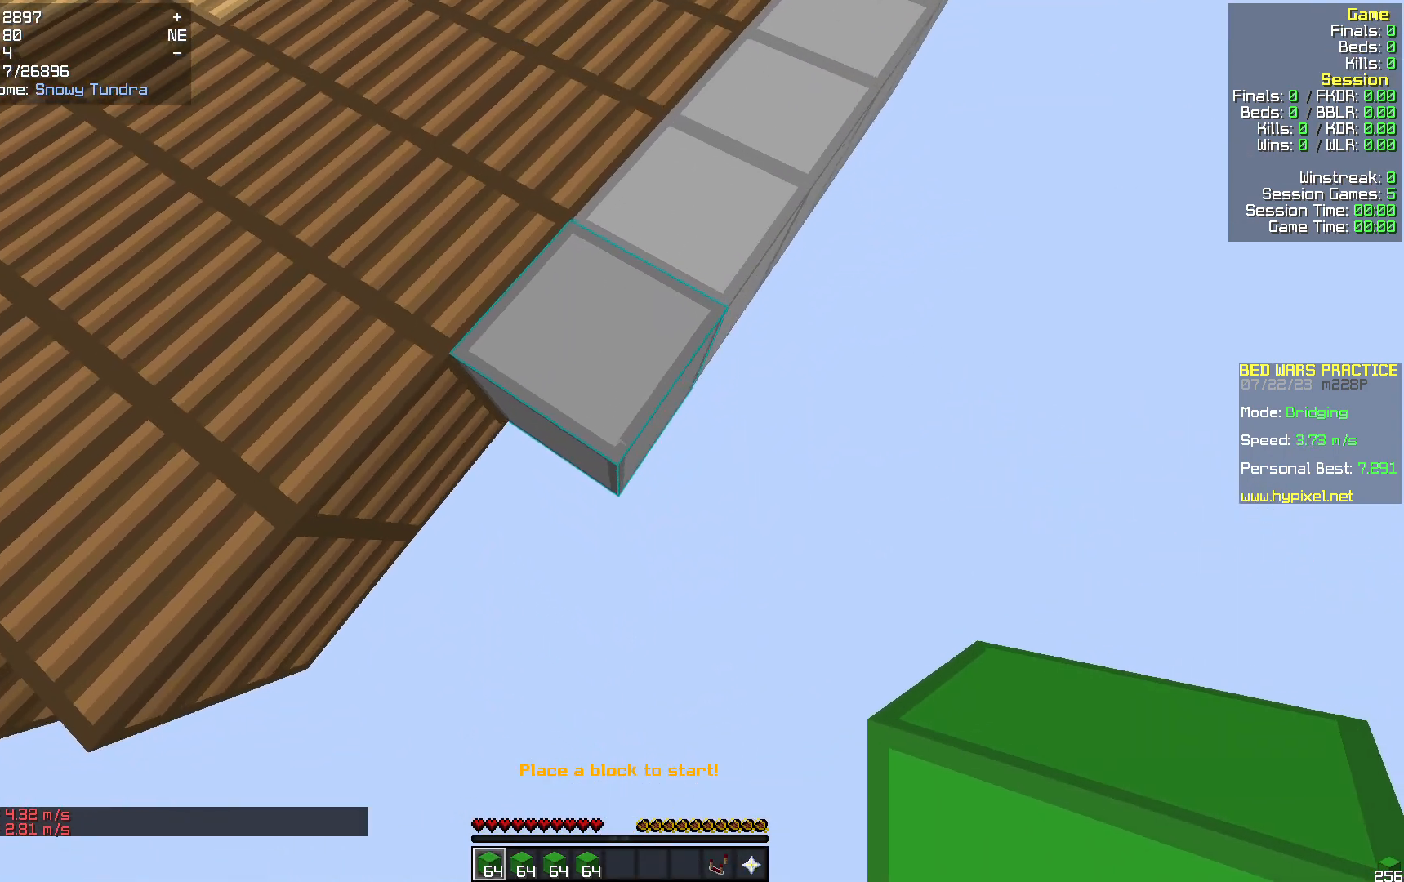
{"keys": ["a", "s"], "mouse": [], "events": [[42, "d", "up"], [418, "a", "down"]]}
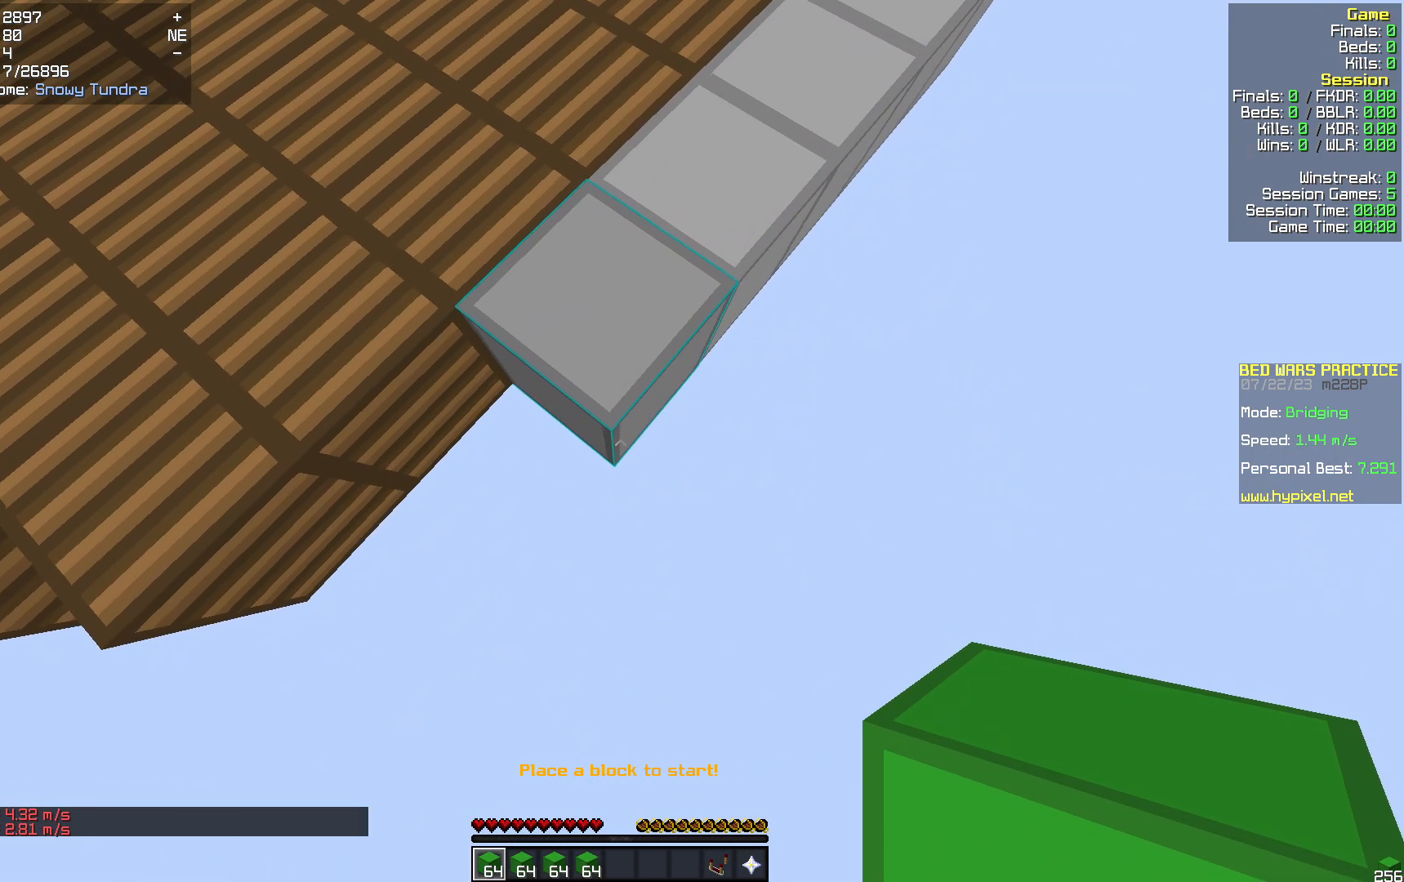
{"keys": ["s"], "mouse": [], "events": [[84, "a", "up"]]}
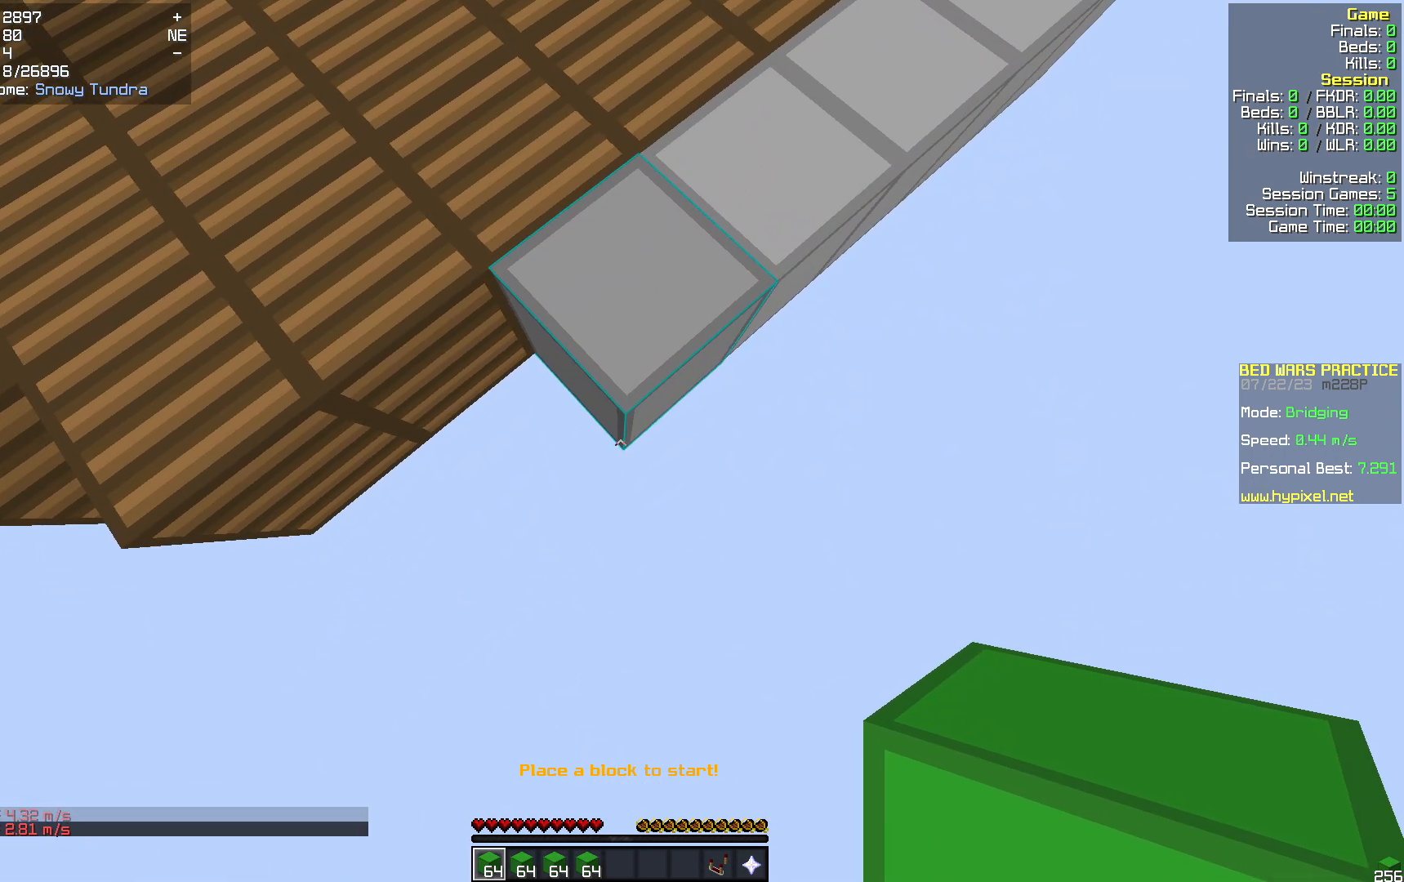
{"keys": ["a", "s"], "mouse": [], "events": [[105, "s", "up"], [377, "mouse_right", "down"], [418, "mouse_right", "up"], [439, "s", "down"], [481, "a", "down"]]}
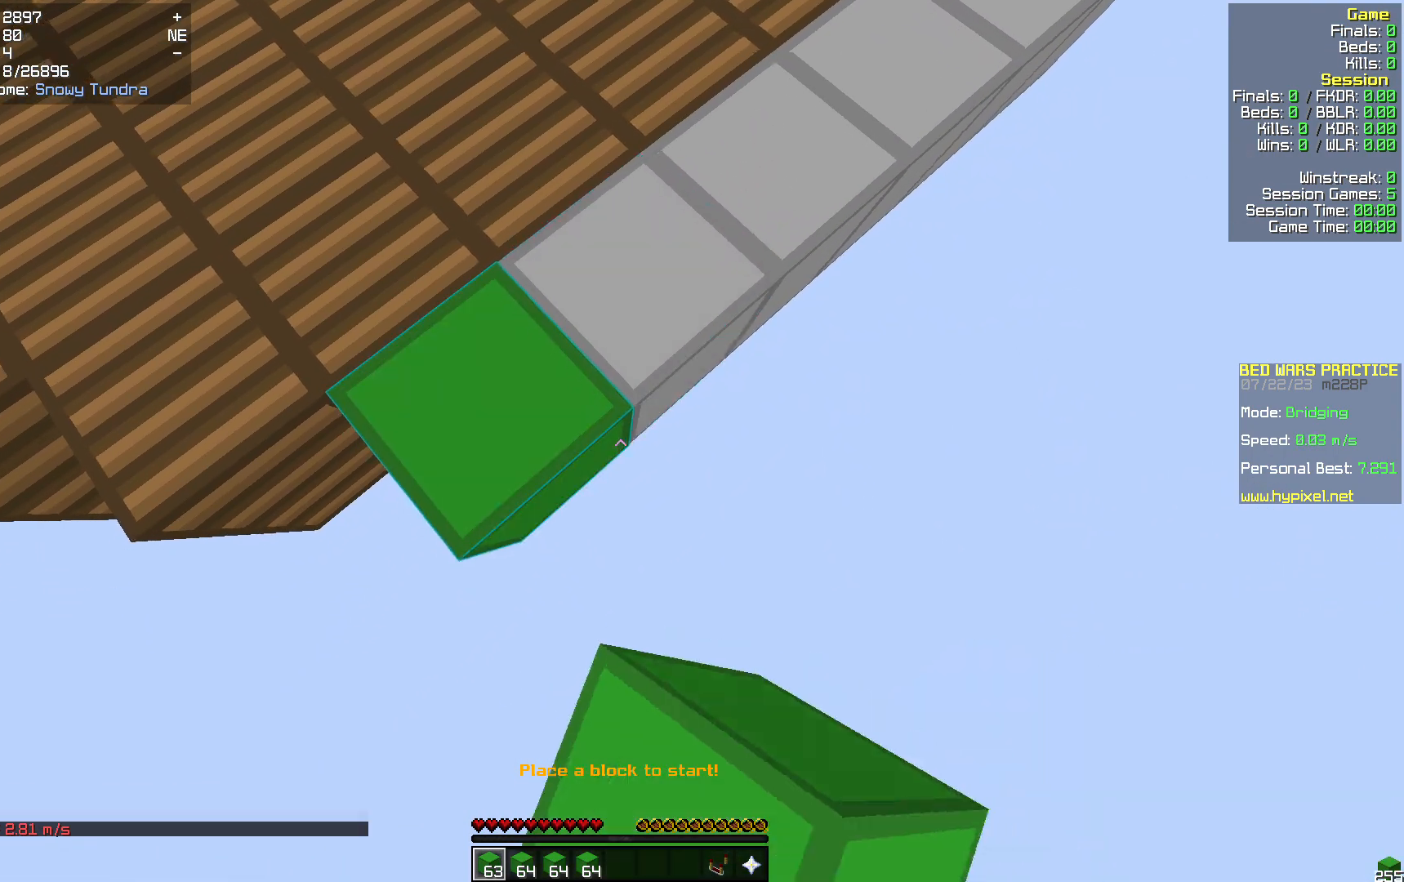
{"keys": ["s"], "mouse": ["right"], "events": [[42, "mouse_right", "down"], [105, "a", "up"]]}
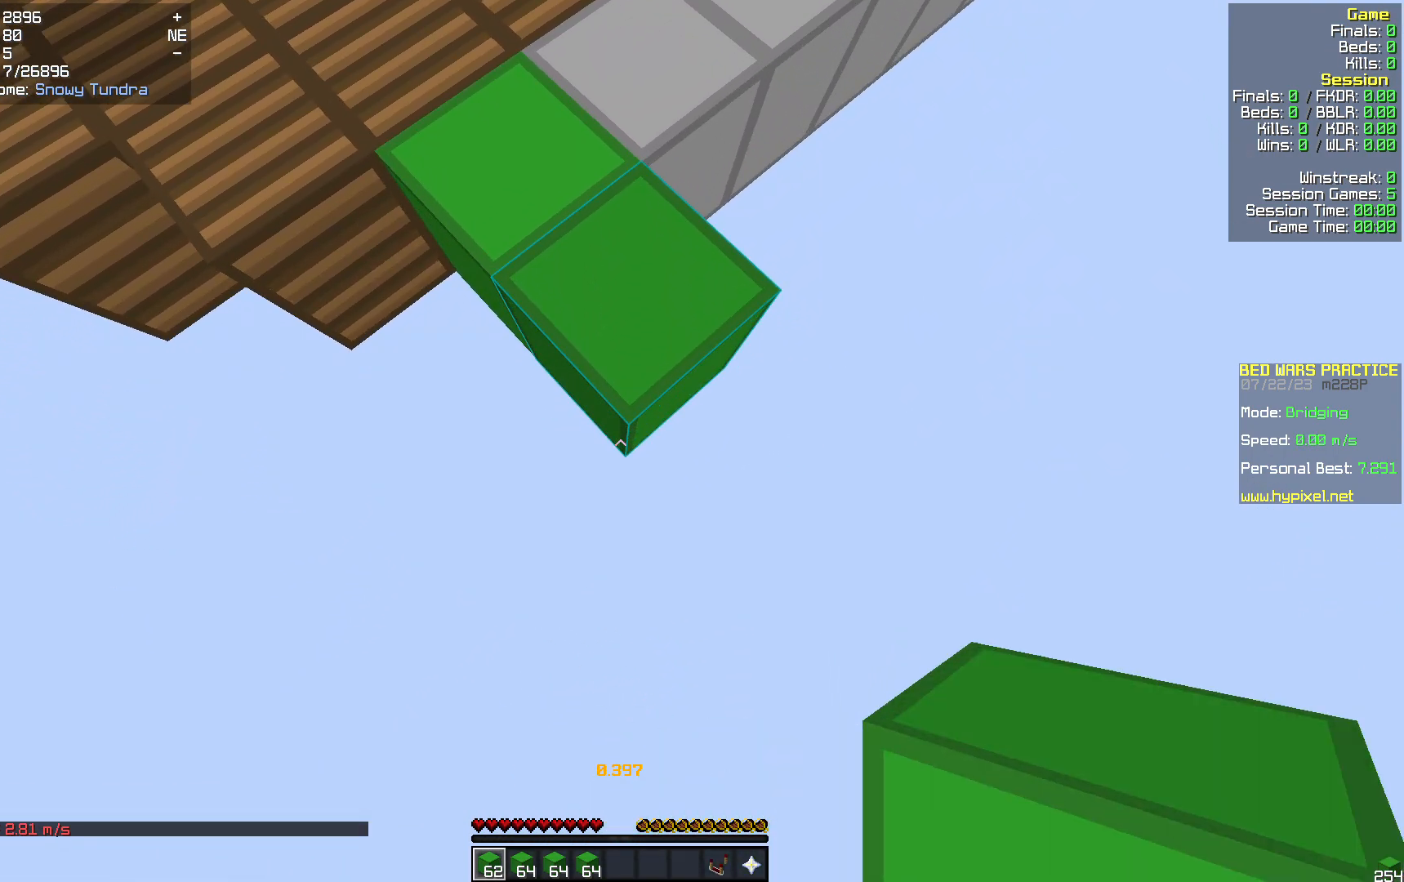
{"keys": ["s"], "mouse": ["right"], "events": [[21, "mouse_right", "up"], [147, "mouse_right", "down"], [398, "mouse_right", "up"], [502, "mouse_right", "down"]]}
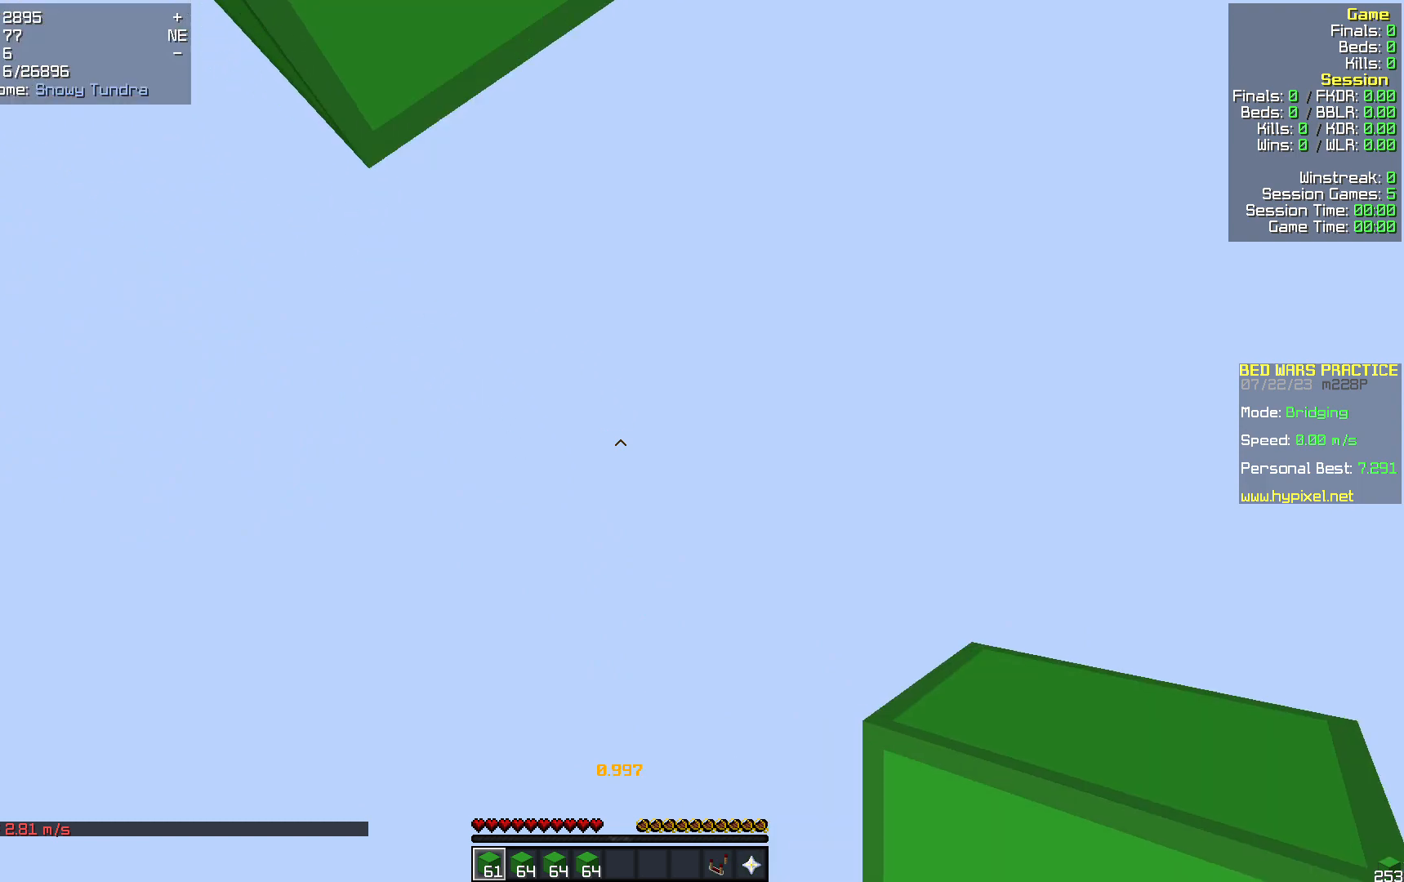
{"keys": [], "mouse": [], "events": [[42, "mouse_right", "up"], [84, "s", "up"], [230, "w", "down"], [251, "d", "down"], [419, "d", "up"], [481, "w", "up"]]}
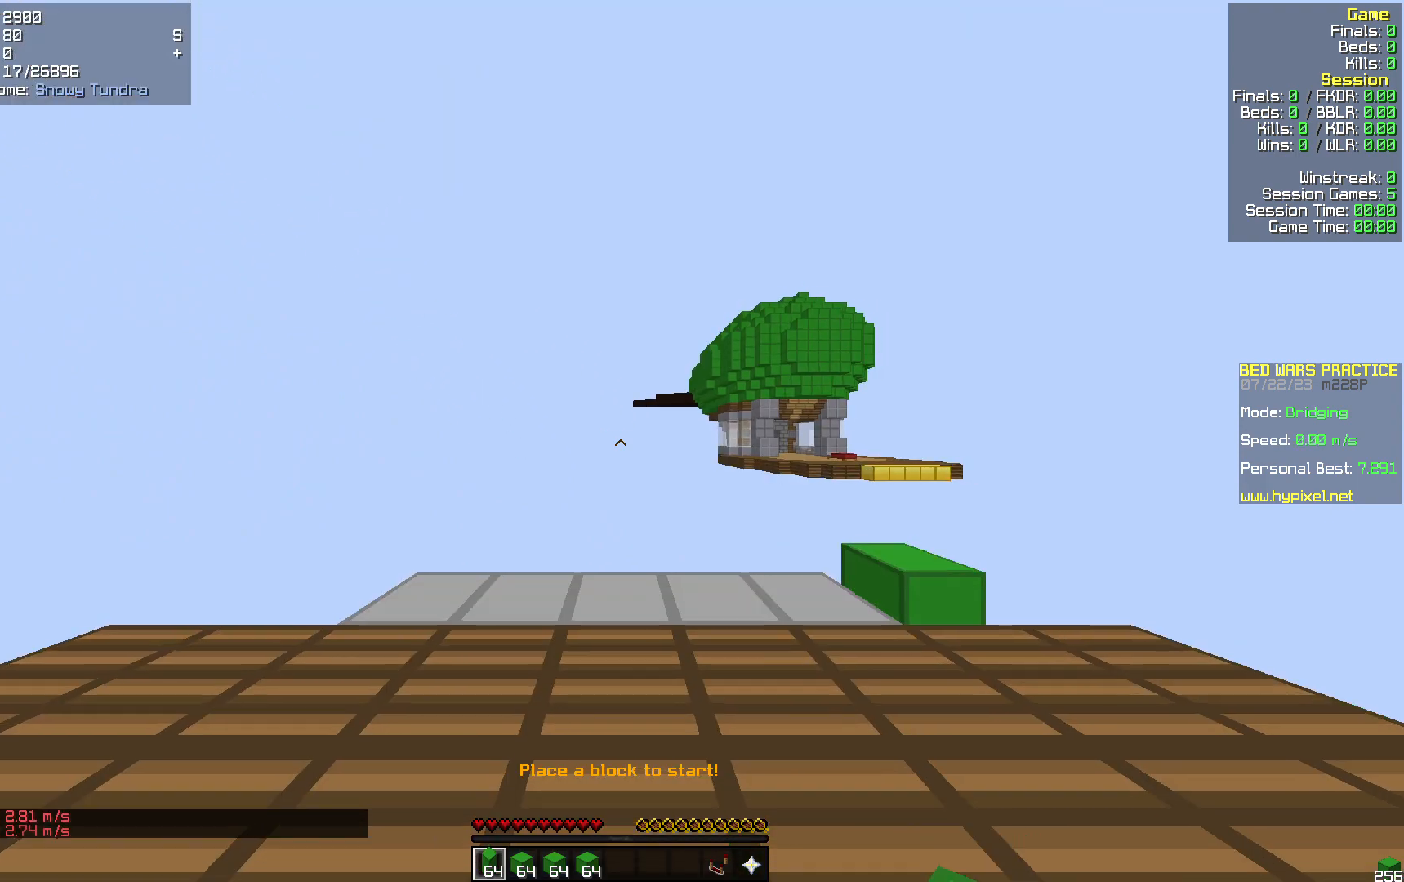
{"keys": ["d", "w"], "mouse": [], "events": [[335, "d", "down"], [335, "w", "down"]]}
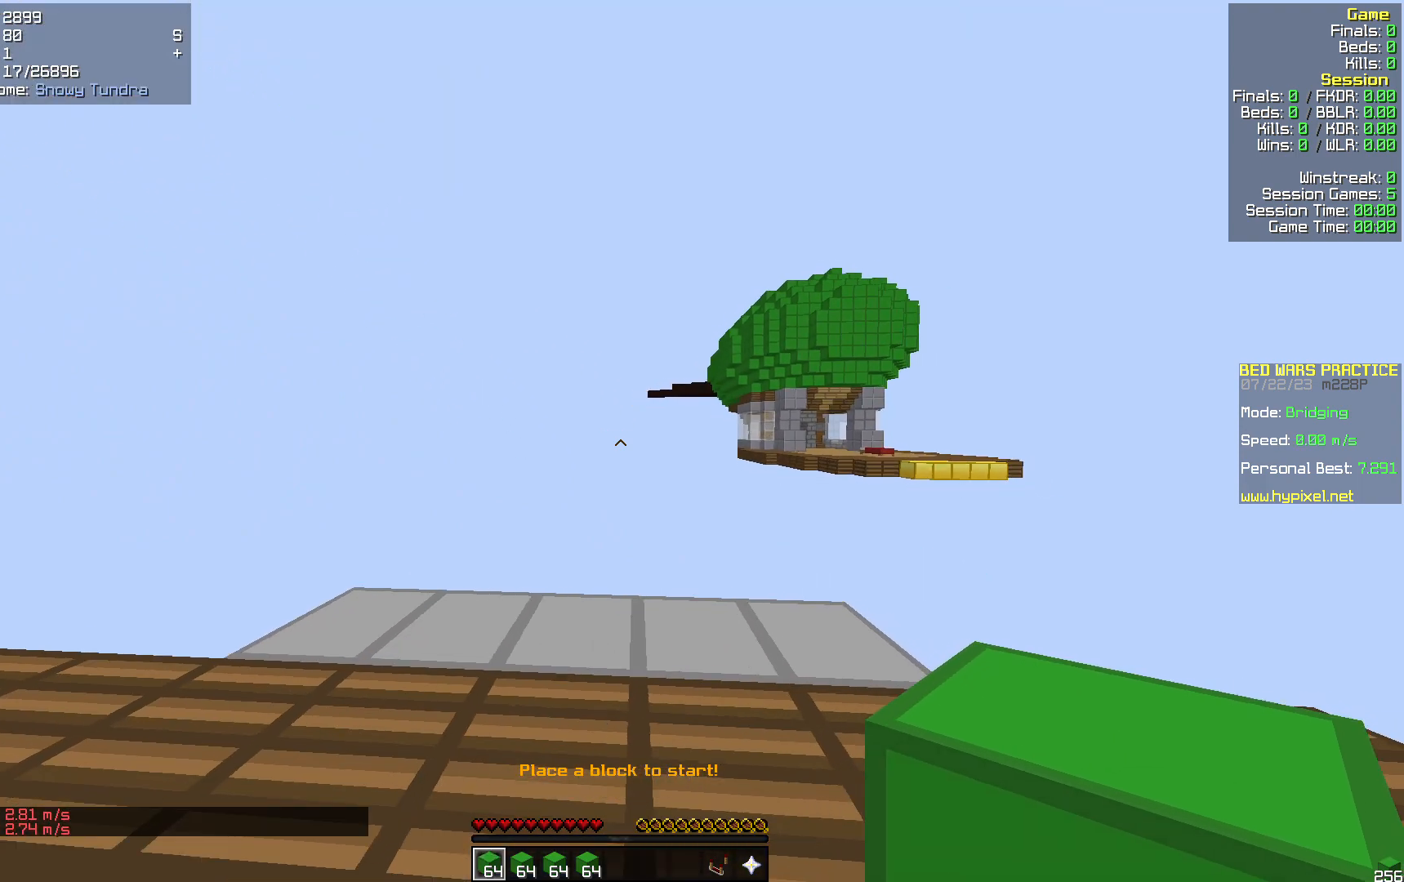
{"keys": ["w"], "mouse": [], "events": [[377, "d", "up"]]}
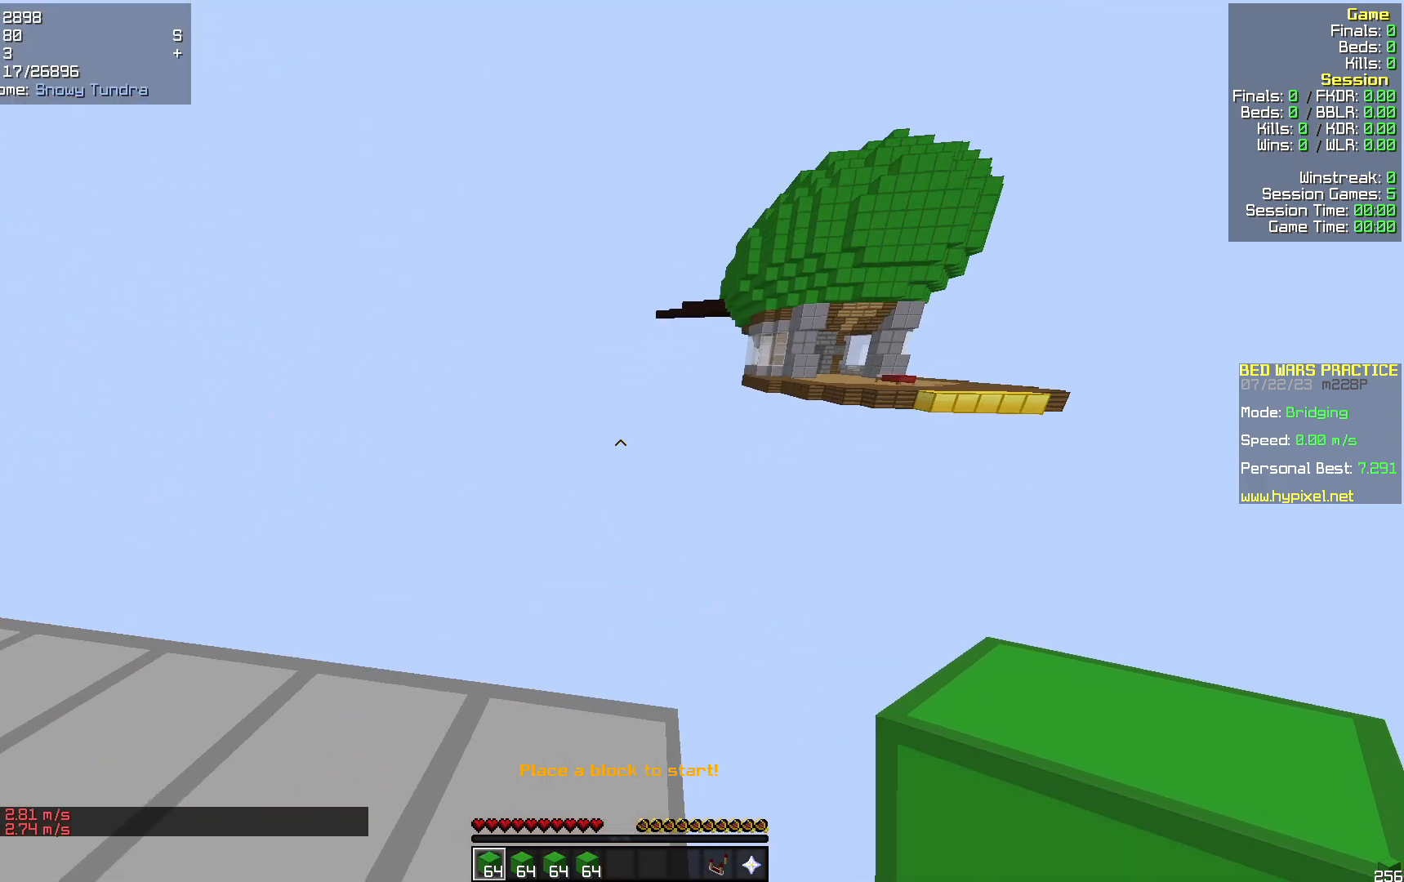
{"keys": ["s"], "mouse": [], "events": [[105, "d", "down"], [168, "w", "up"], [335, "s", "down"], [482, "d", "up"]]}
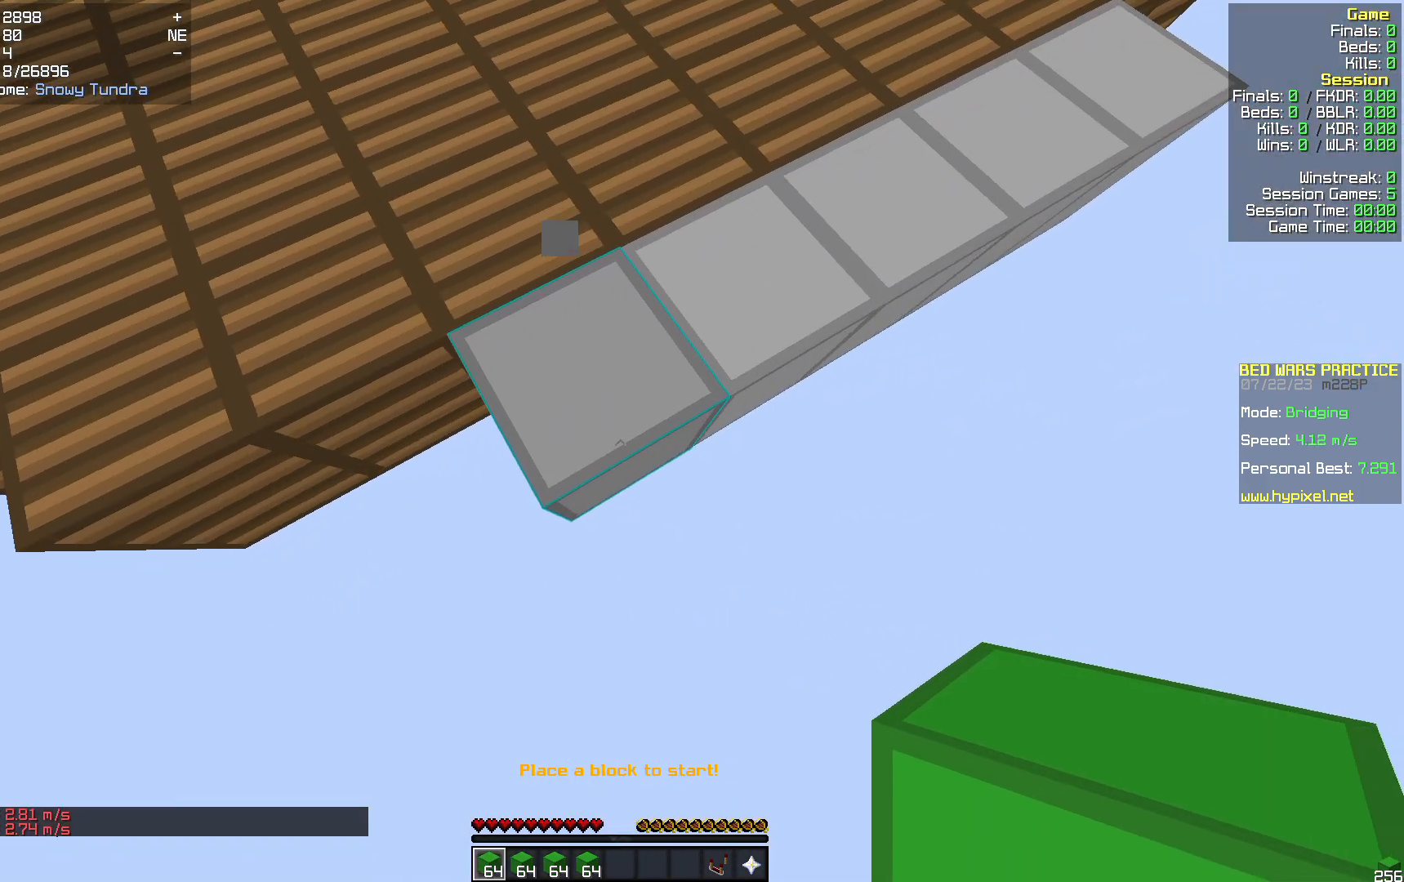
{"keys": ["s"], "mouse": [], "events": [[188, "a", "down"], [502, "a", "up"]]}
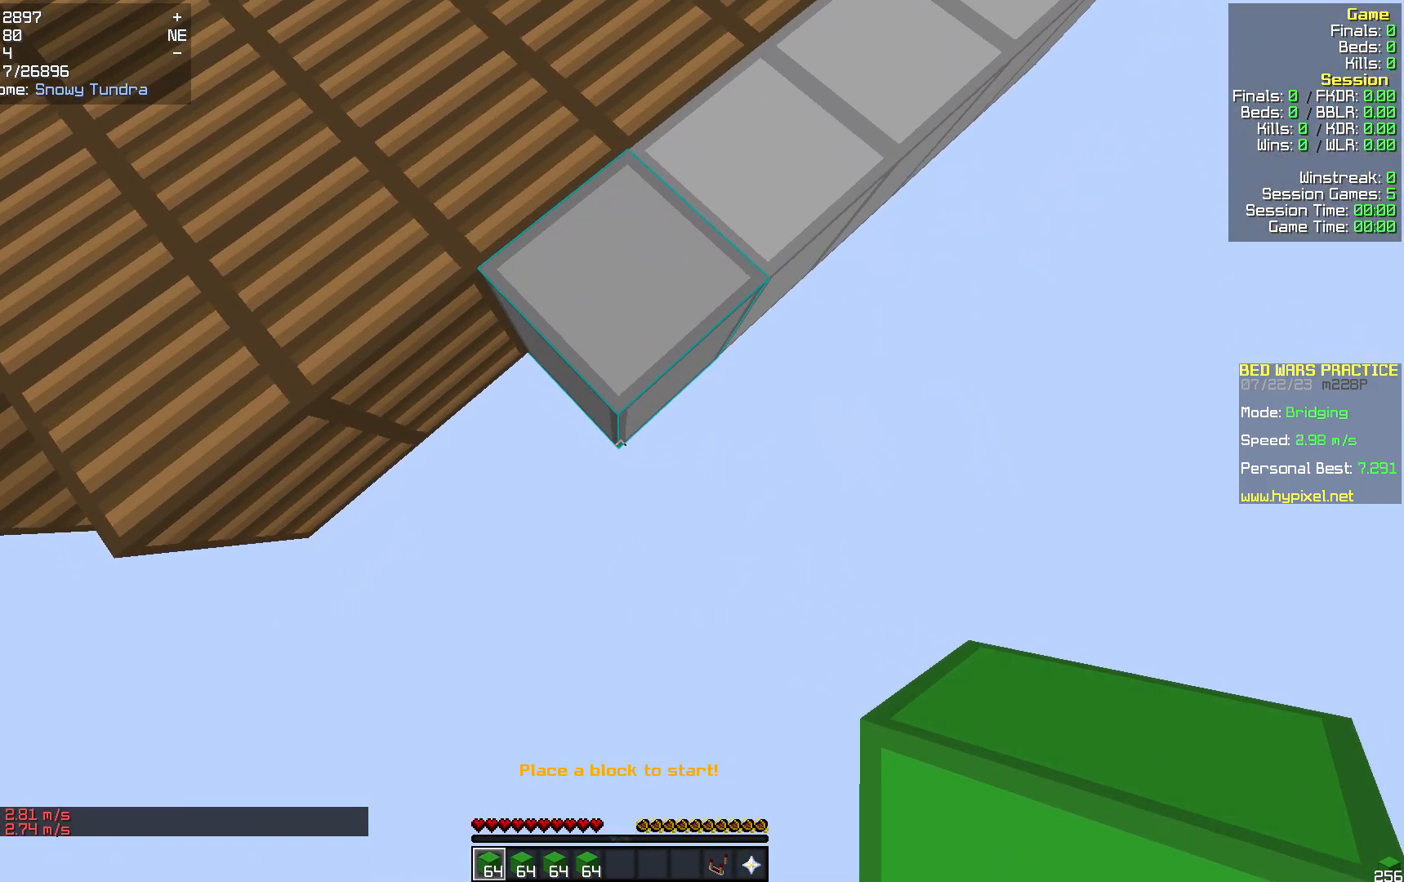
{"keys": ["s"], "mouse": [], "events": [[292, "mouse_right", "down"], [376, "mouse_right", "up"]]}
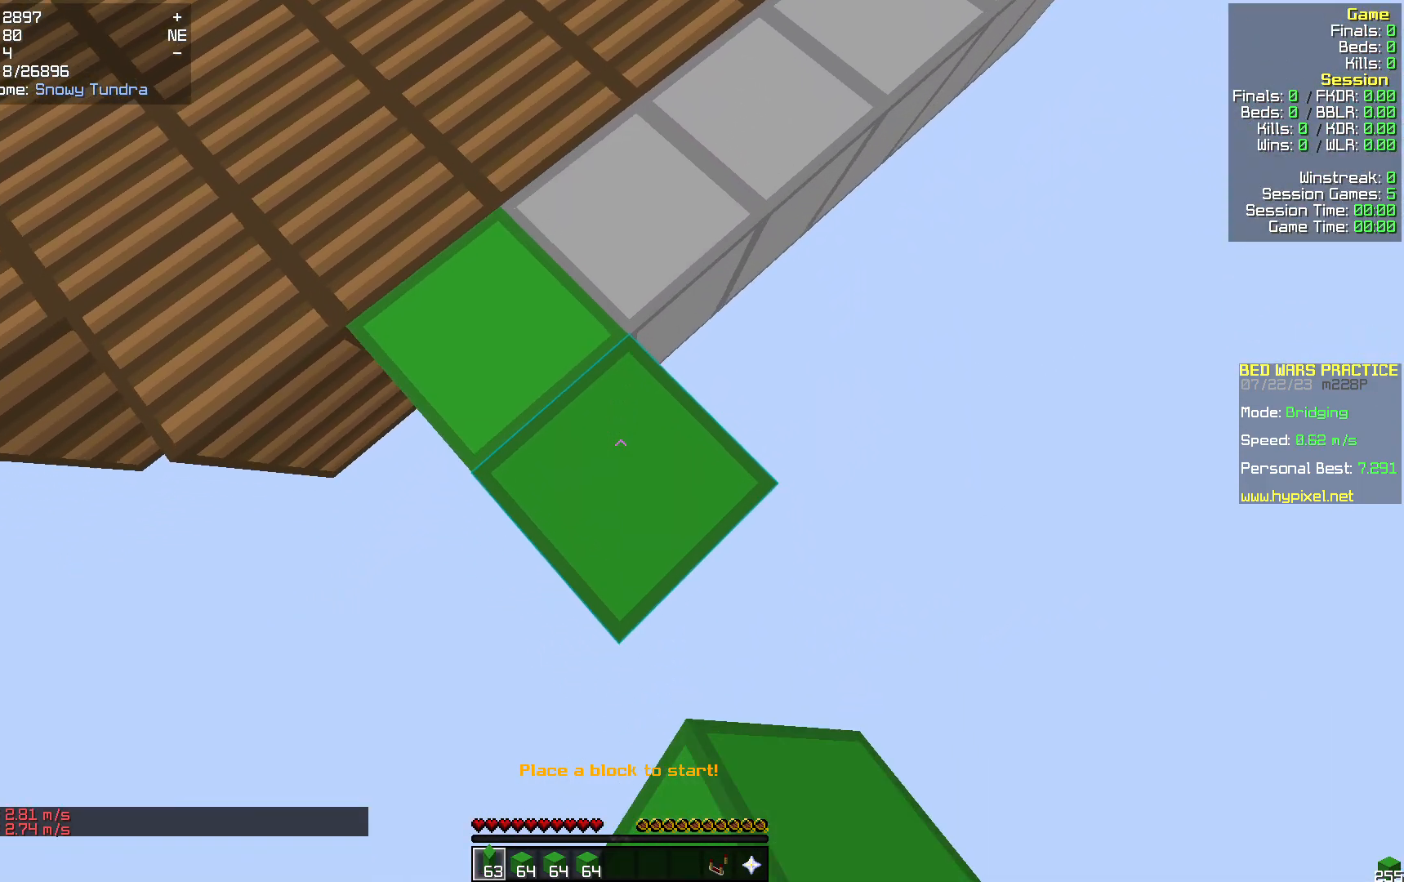
{"keys": ["s"], "mouse": [], "events": [[292, "mouse_right", "down"], [439, "mouse_right", "up"]]}
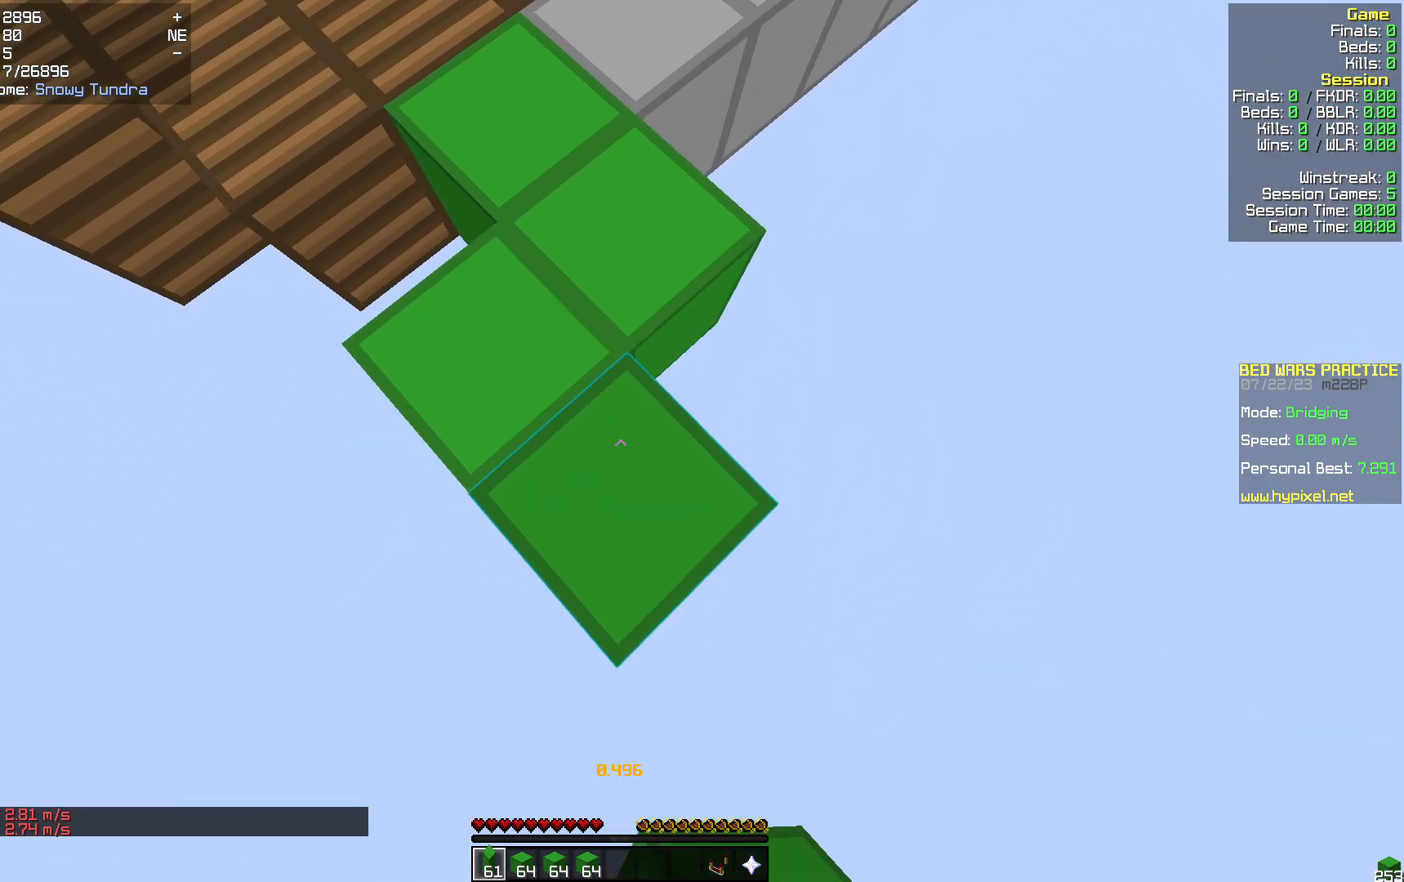
{"keys": ["s"], "mouse": [], "events": [[334, "mouse_right", "down"], [439, "mouse_right", "up"]]}
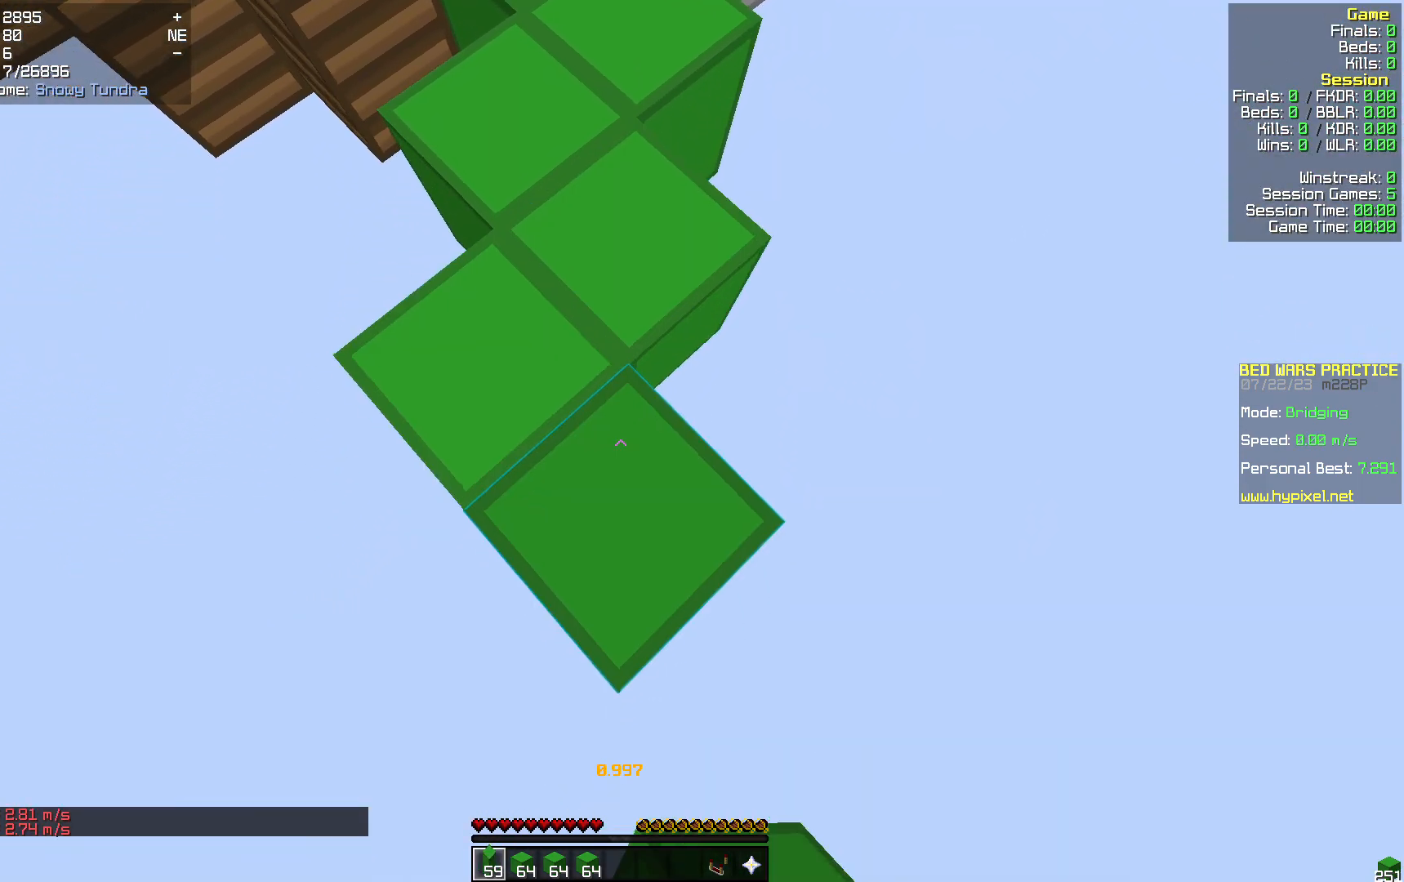
{"keys": ["s"], "mouse": [], "events": [[397, "mouse_right", "down"], [481, "mouse_right", "up"]]}
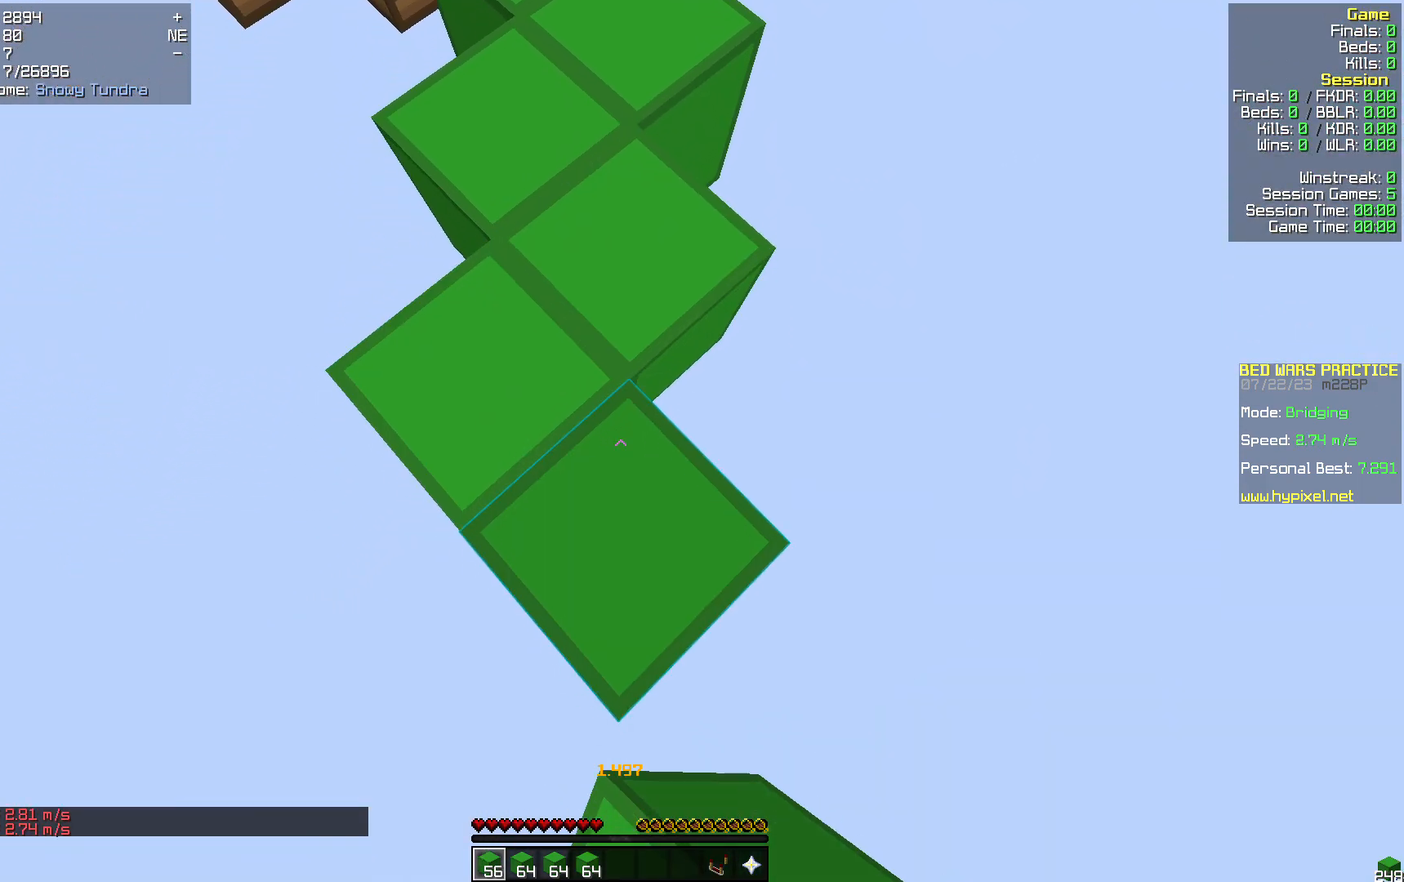
{"keys": ["s"], "mouse": [], "events": [[397, "mouse_right", "down"], [502, "mouse_right", "up"]]}
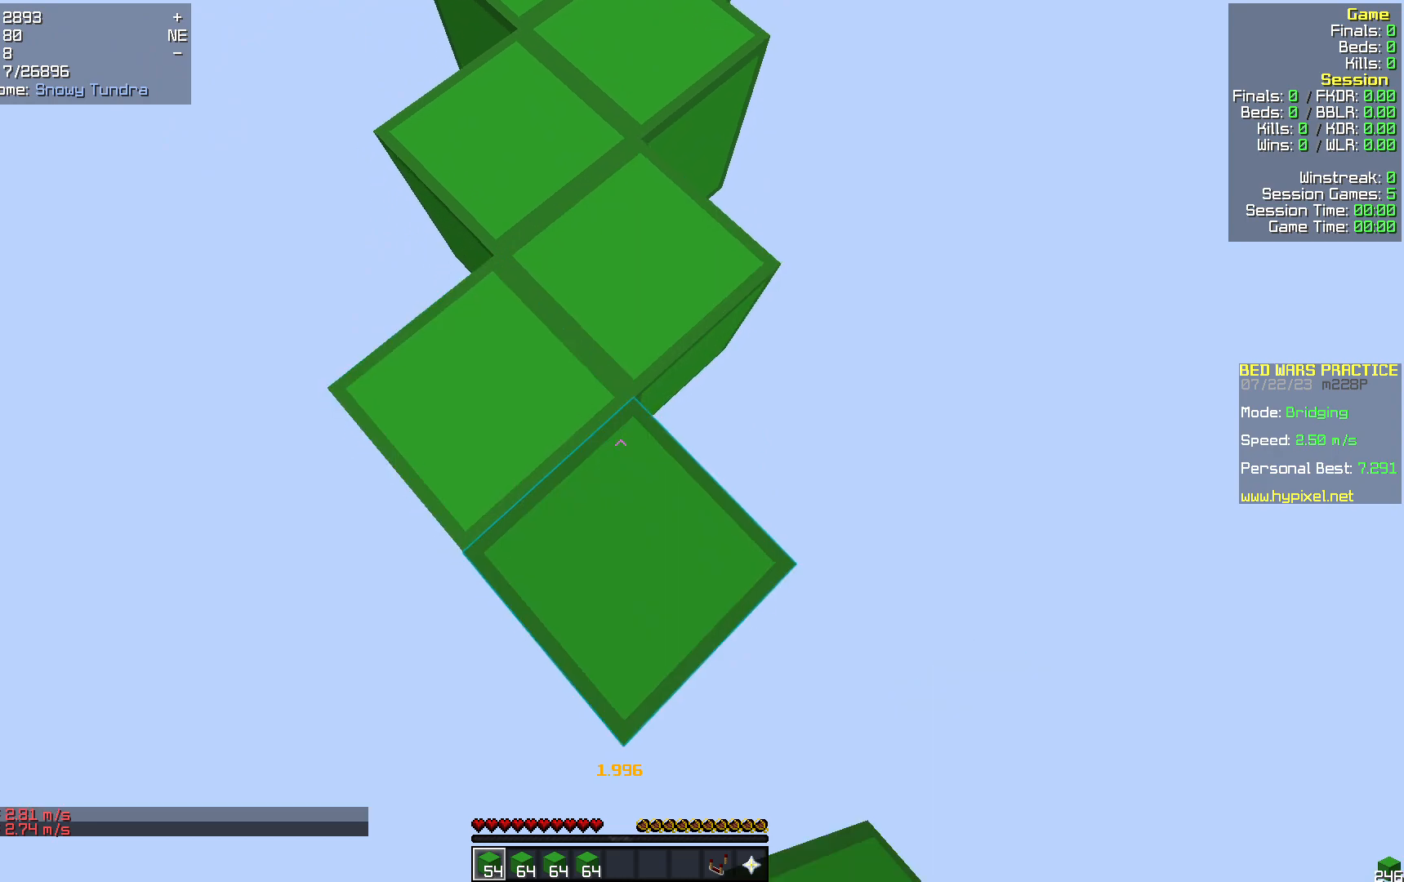
{"keys": ["s"], "mouse": [], "events": []}
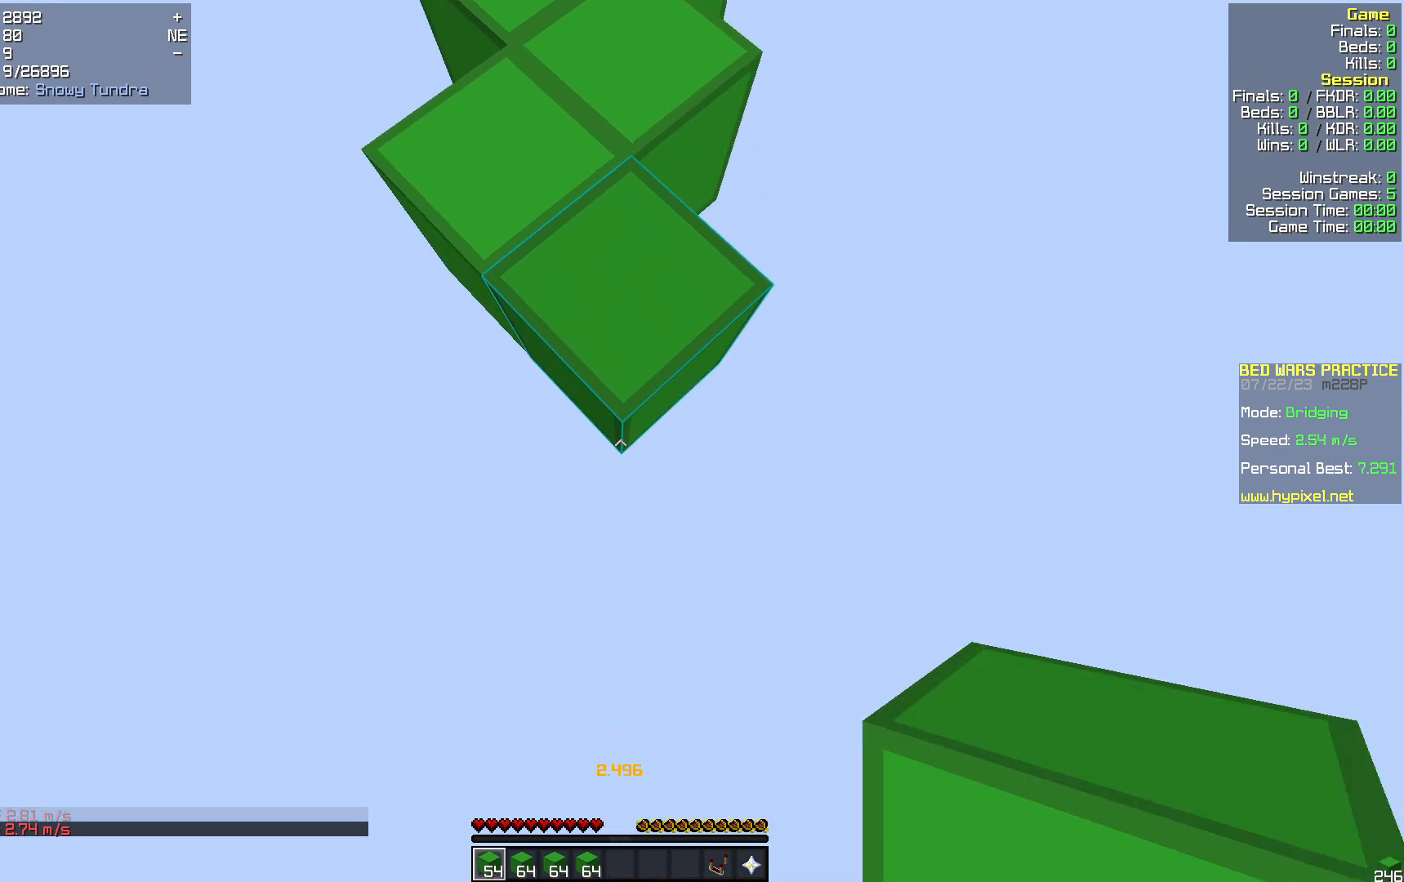
{"keys": [], "mouse": ["right"], "events": [[84, "mouse_right", "down"], [146, "mouse_right", "up"], [397, "s", "up"], [460, "mouse_right", "down"]]}
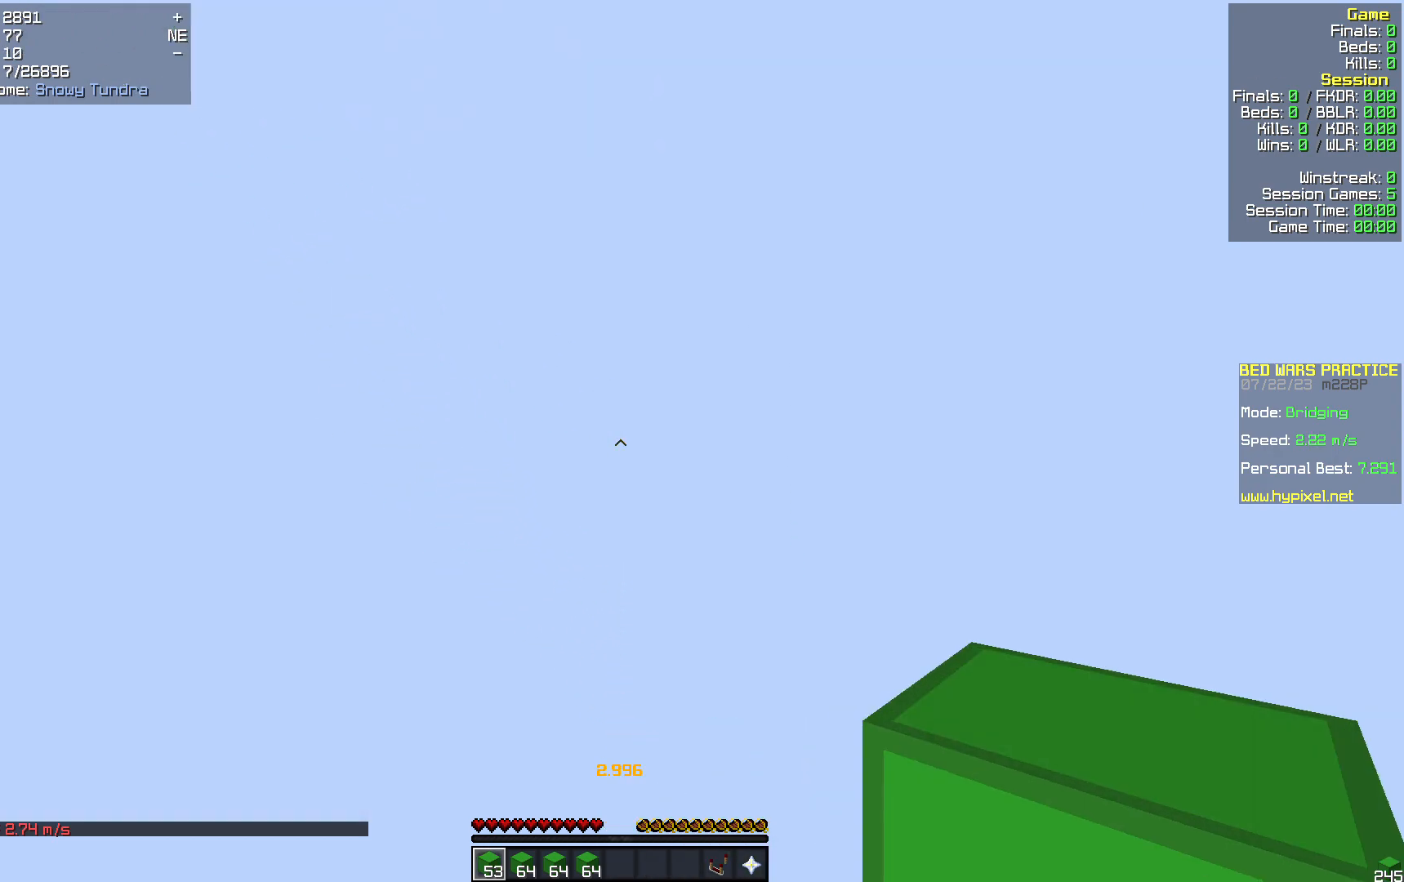
{"keys": ["d", "w"], "mouse": [], "events": [[21, "d", "down"], [63, "mouse_right", "up"], [63, "w", "down"]]}
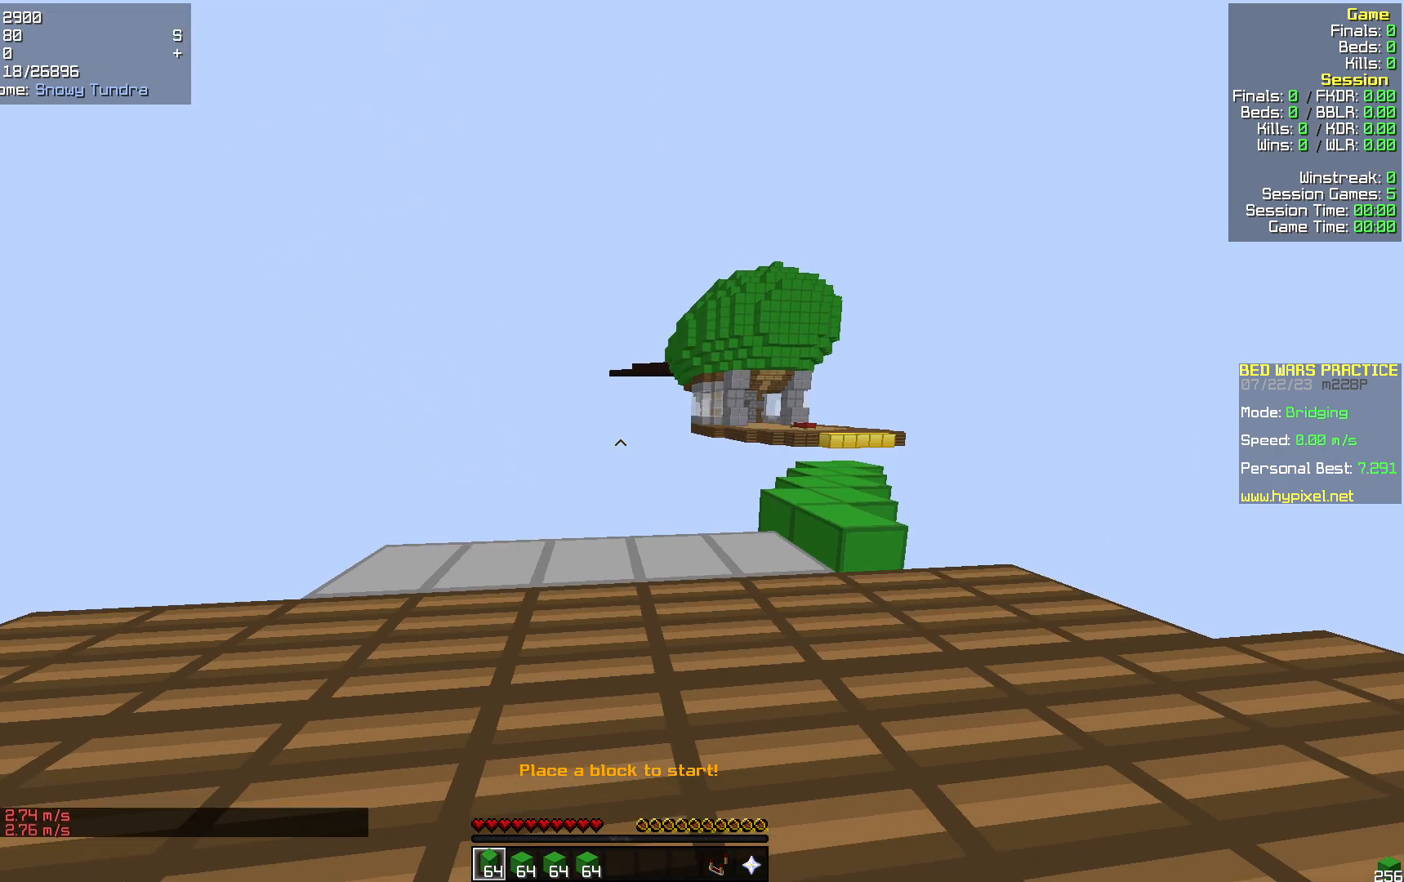
{"keys": ["w"], "mouse": [], "events": [[105, "d", "up"]]}